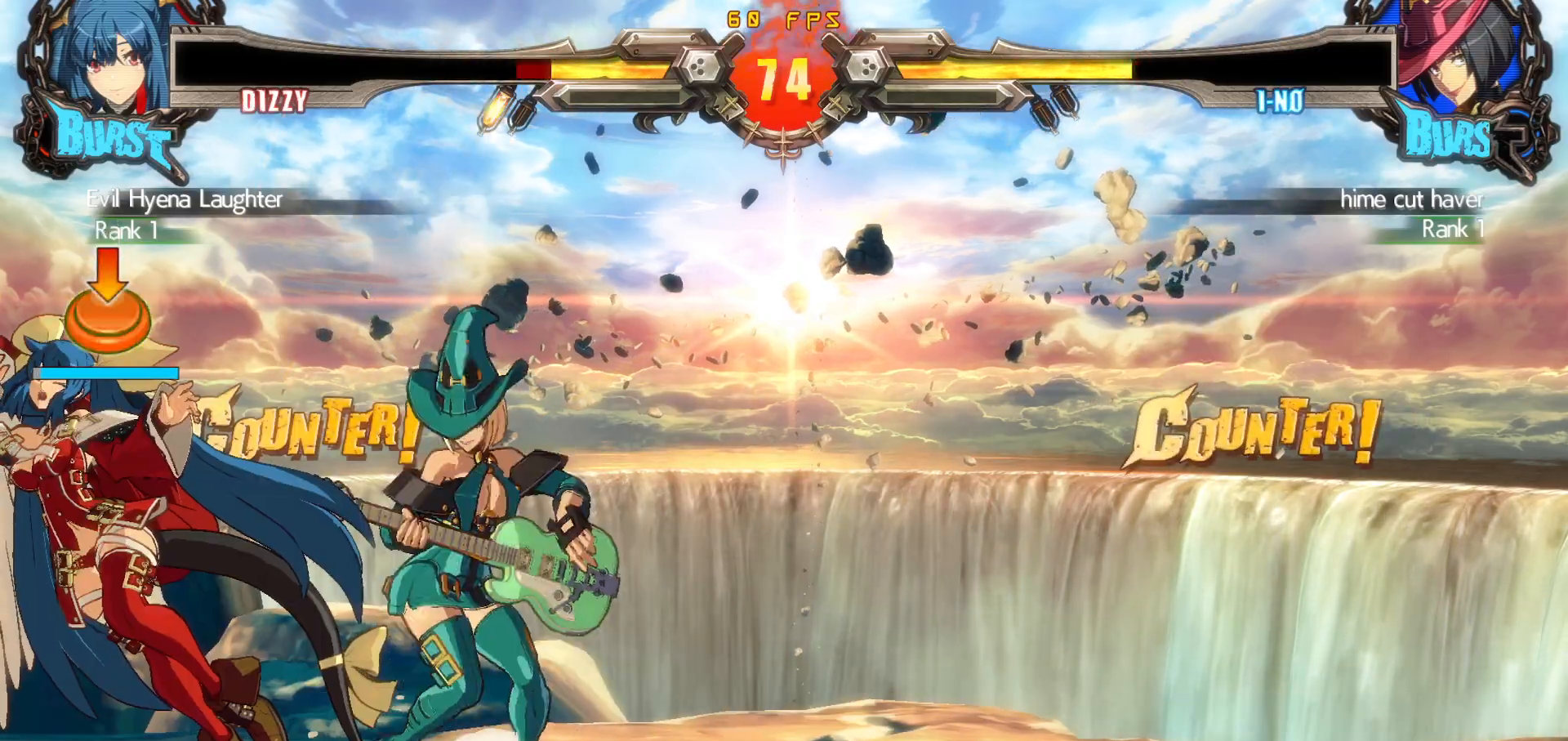
Gameplay with a controller (arcade stick); each line is a JSON object with the inputs held at the frame after it. "events" lists button and stick changes between this image and that frame as [ms after this image, input, new state], when the widget could be followed in between. Not read: L3 R3.
{"buttons": ["CROSS", "SQUARE", "TRIANGLE", "DPAD_LEFT"], "events": [[83, "TRIANGLE", "down"], [133, "SQUARE", "down"], [133, "TRIANGLE", "up"], [150, "CROSS", "down"], [217, "CROSS", "up"], [233, "TRIANGLE", "down"], [267, "CROSS", "down"], [267, "TRIANGLE", "up"], [350, "CROSS", "up"], [350, "TRIANGLE", "down"], [400, "CROSS", "down"], [400, "DPAD_DOWN", "up"]]}
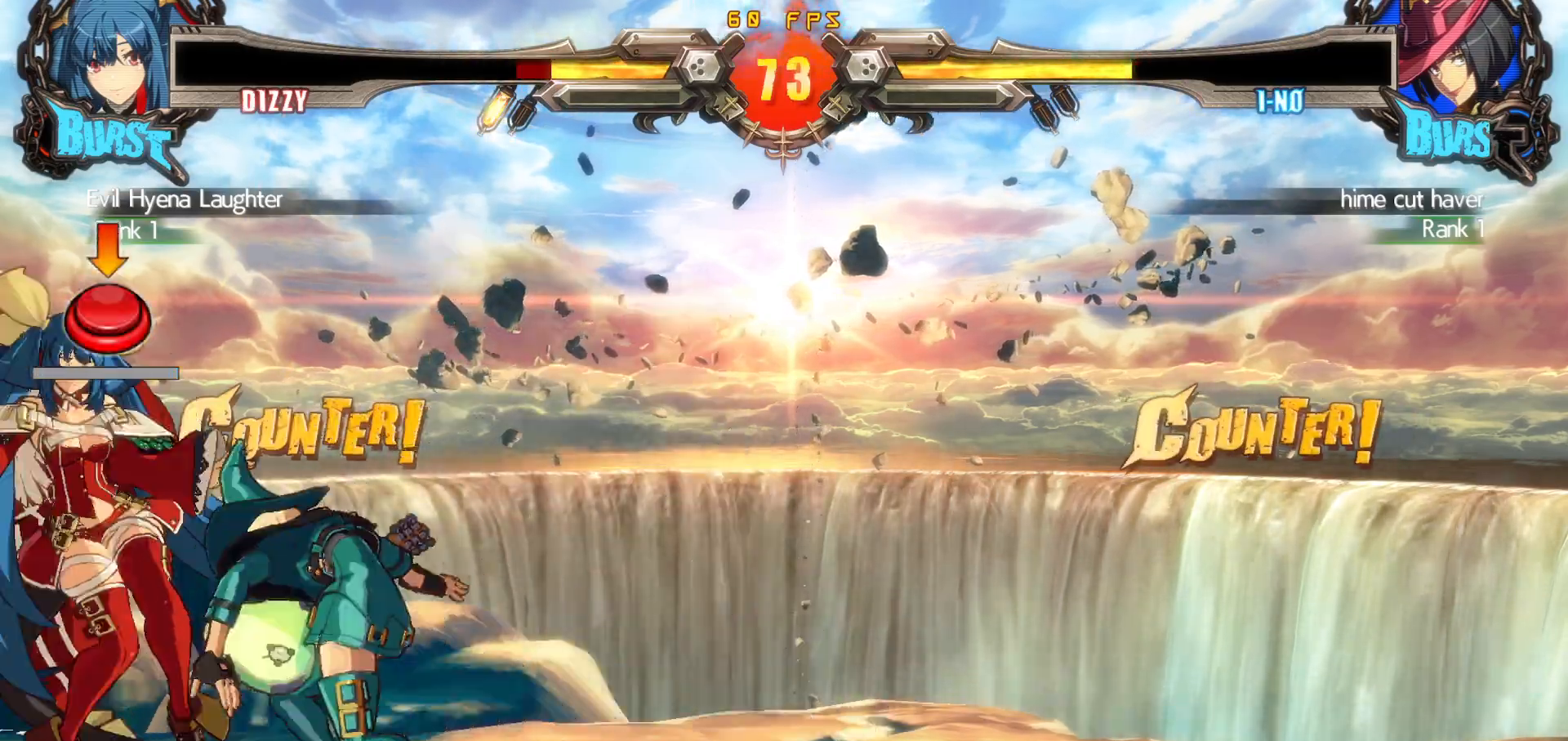
{"buttons": ["DPAD_DOWN", "DPAD_LEFT"], "events": [[167, "DPAD_DOWN", "down"], [450, "CROSS", "up"], [450, "TRIANGLE", "up"], [483, "SQUARE", "up"]]}
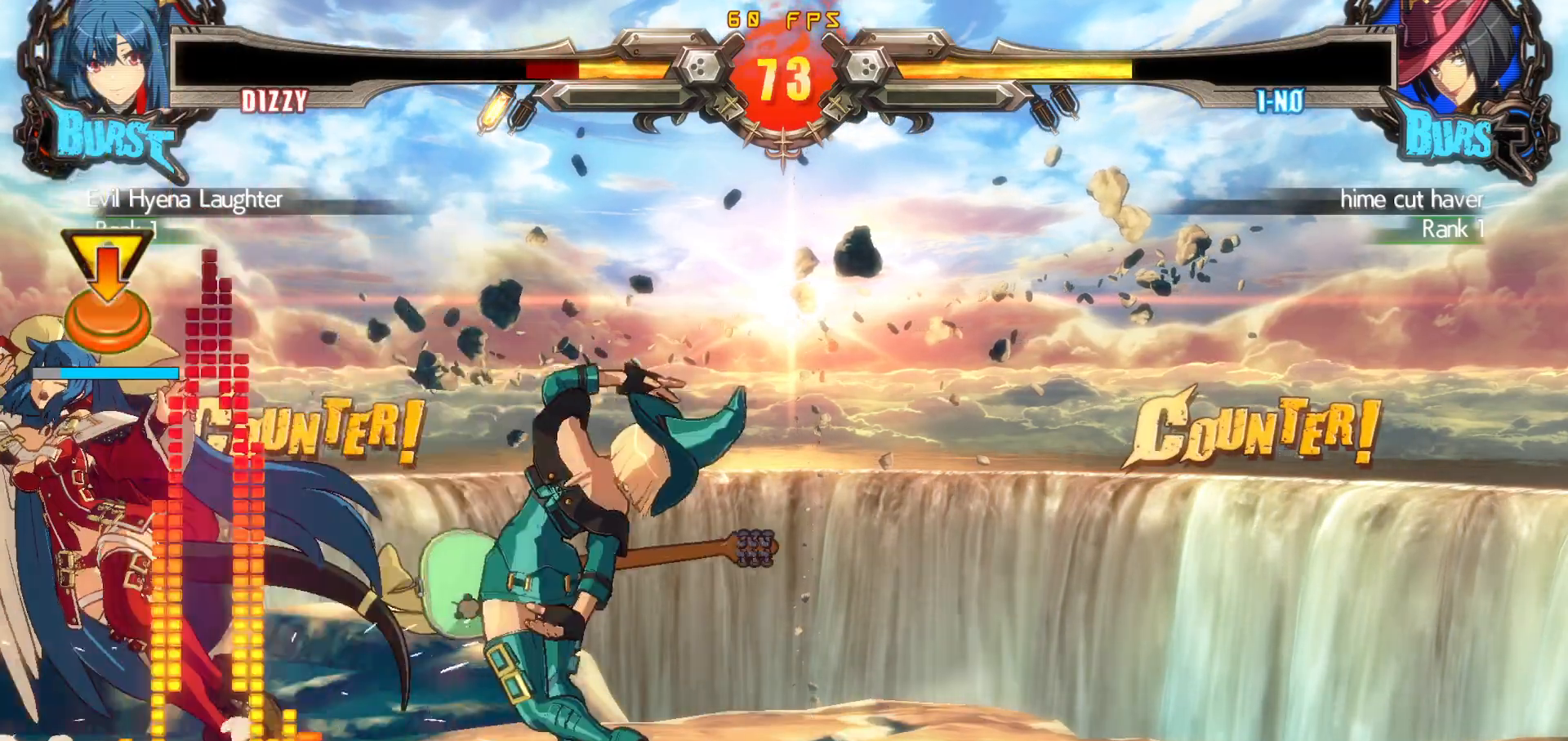
{"buttons": ["CROSS", "SQUARE", "TRIANGLE", "DPAD_LEFT"], "events": [[100, "SQUARE", "down"], [100, "TRIANGLE", "down"], [150, "CROSS", "down"], [183, "TRIANGLE", "up"], [217, "CROSS", "up"], [250, "TRIANGLE", "down"], [300, "CROSS", "down"], [317, "TRIANGLE", "up"], [383, "TRIANGLE", "down"], [450, "DPAD_DOWN", "up"]]}
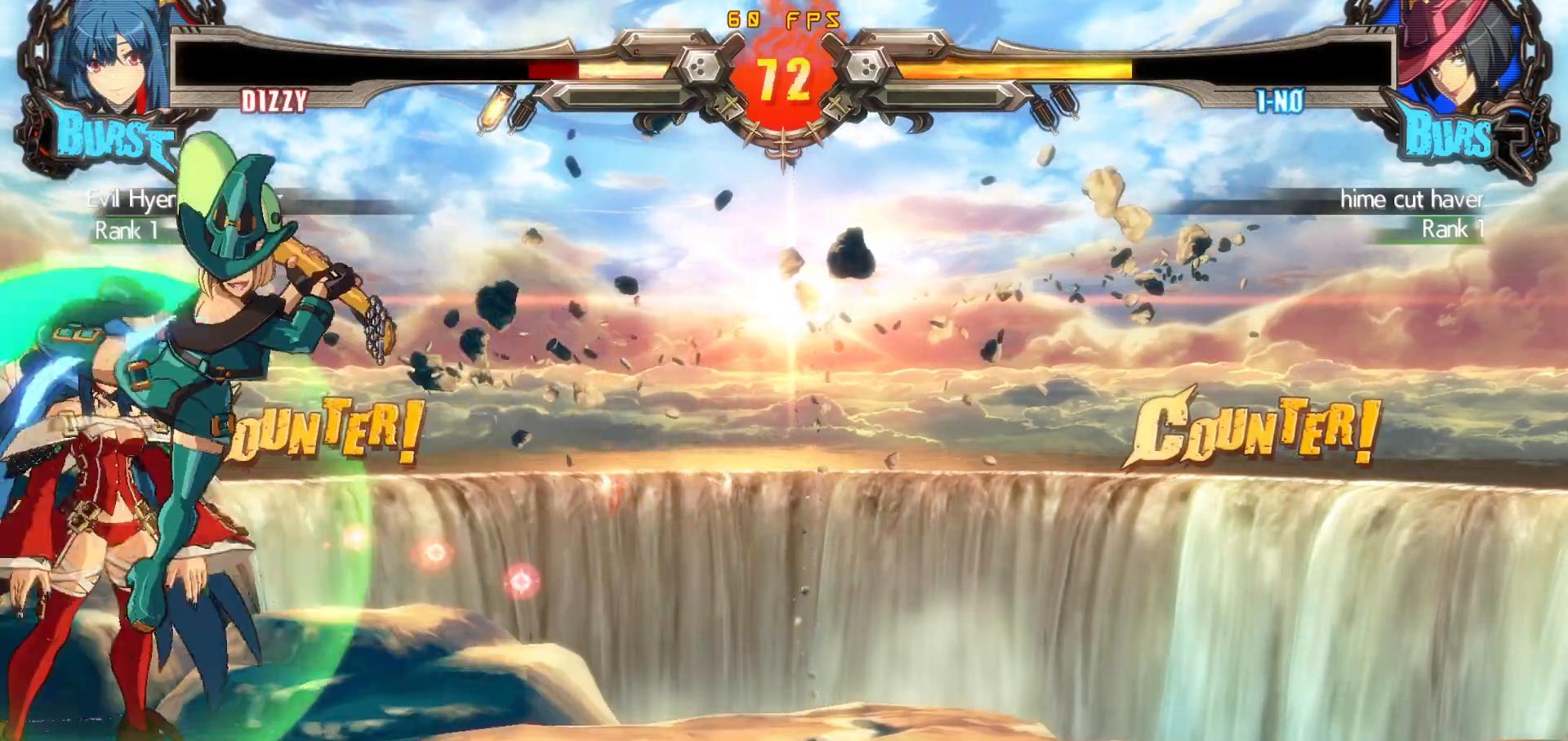
{"buttons": ["CROSS", "SQUARE", "TRIANGLE", "DPAD_DOWN", "DPAD_LEFT"], "events": [[400, "DPAD_DOWN", "down"]]}
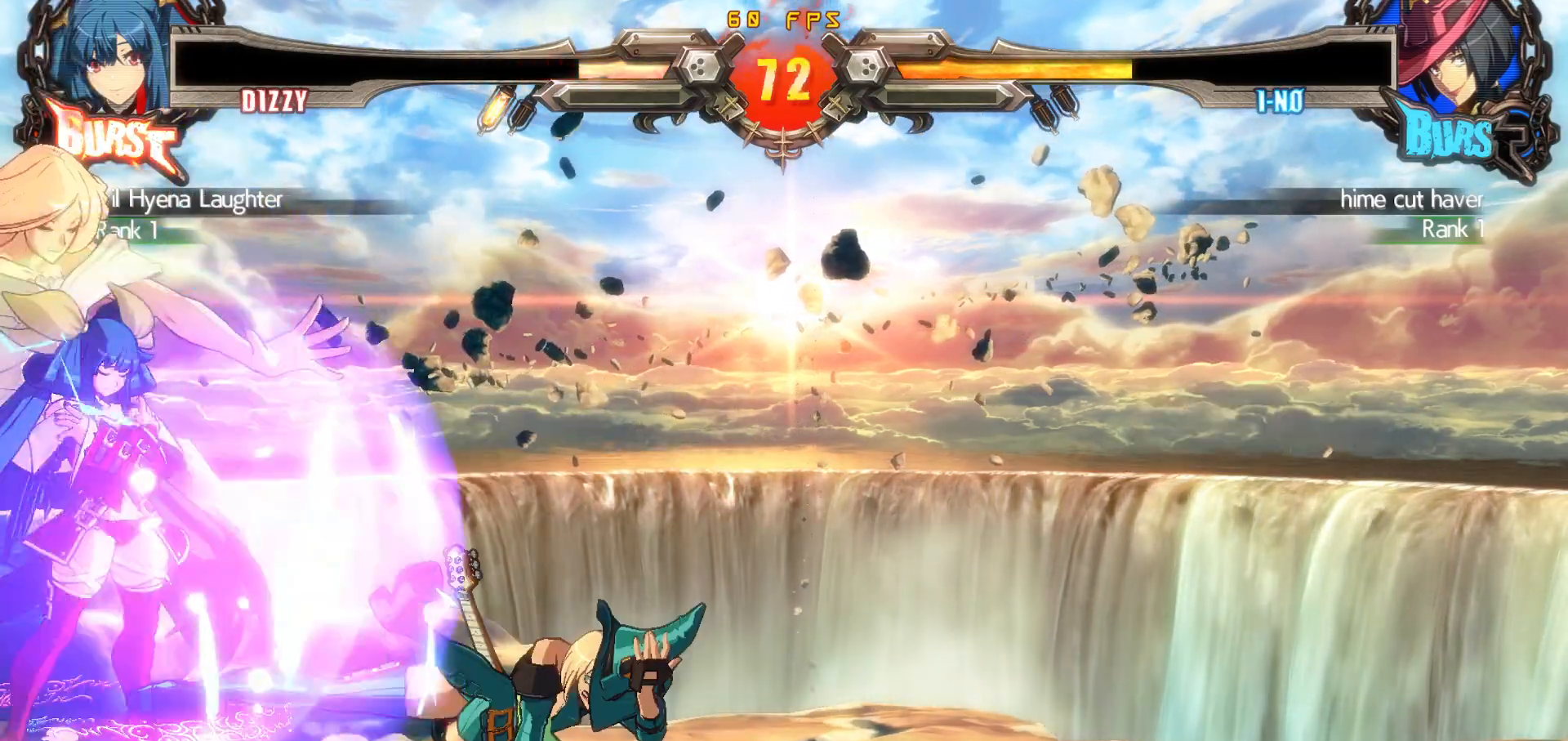
{"buttons": ["DPAD_DOWN", "DPAD_LEFT"], "events": [[17, "CROSS", "up"], [67, "SQUARE", "up"], [83, "TRIANGLE", "up"]]}
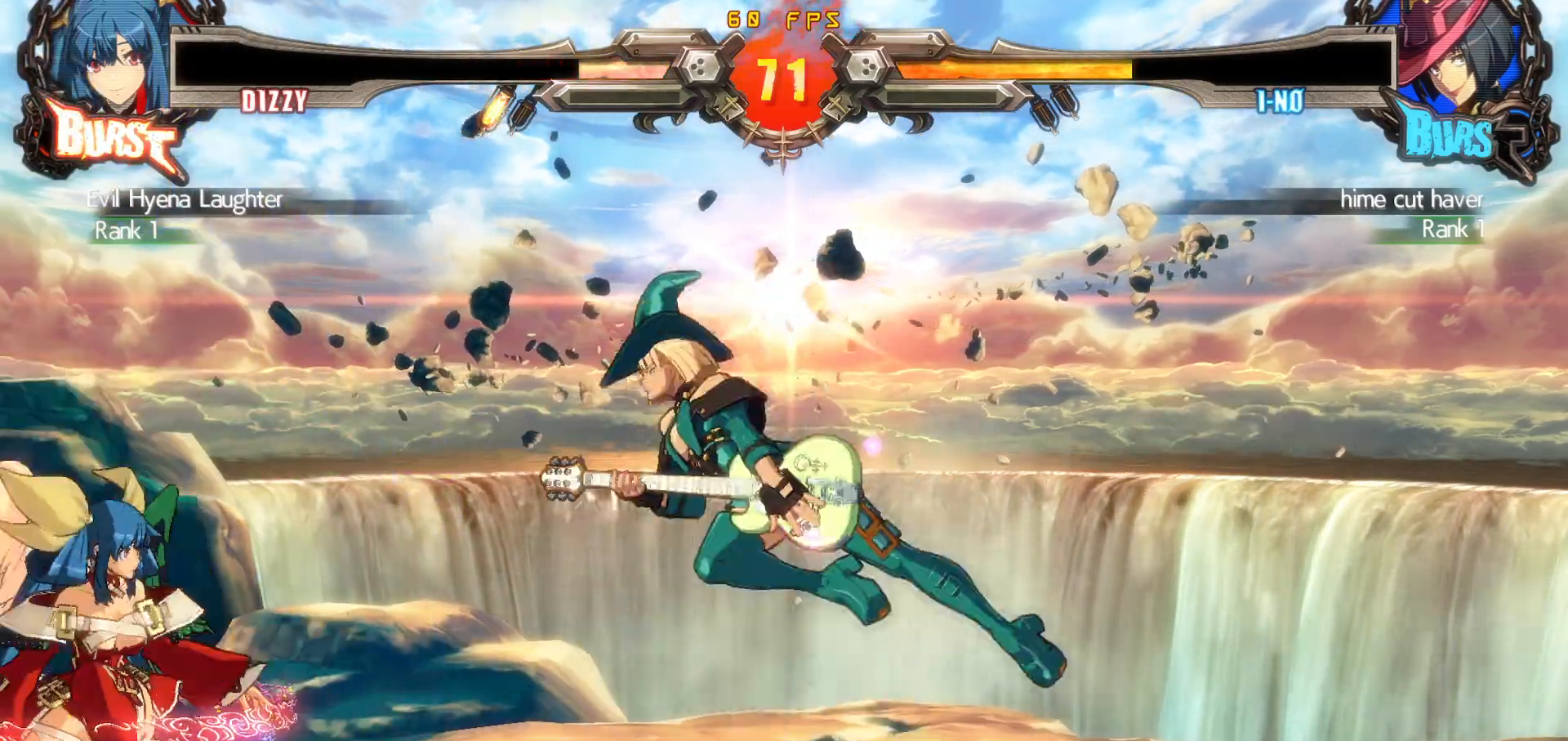
{"buttons": ["DPAD_LEFT"], "events": [[167, "TRIANGLE", "down"], [333, "TRIANGLE", "up"], [433, "DPAD_DOWN", "up"]]}
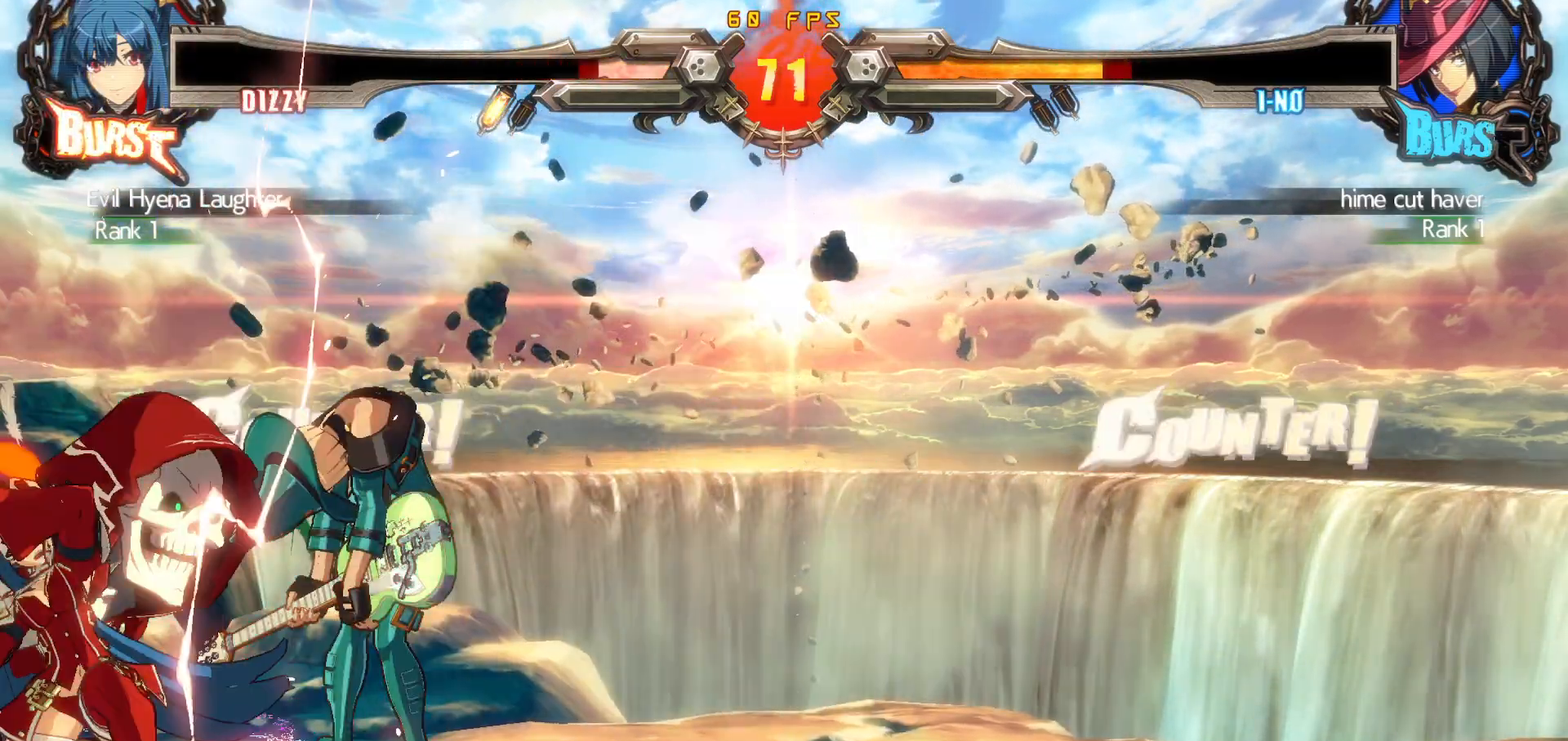
{"buttons": [], "events": [[367, "TRIANGLE", "down"], [467, "DPAD_LEFT", "up"], [467, "TRIANGLE", "up"]]}
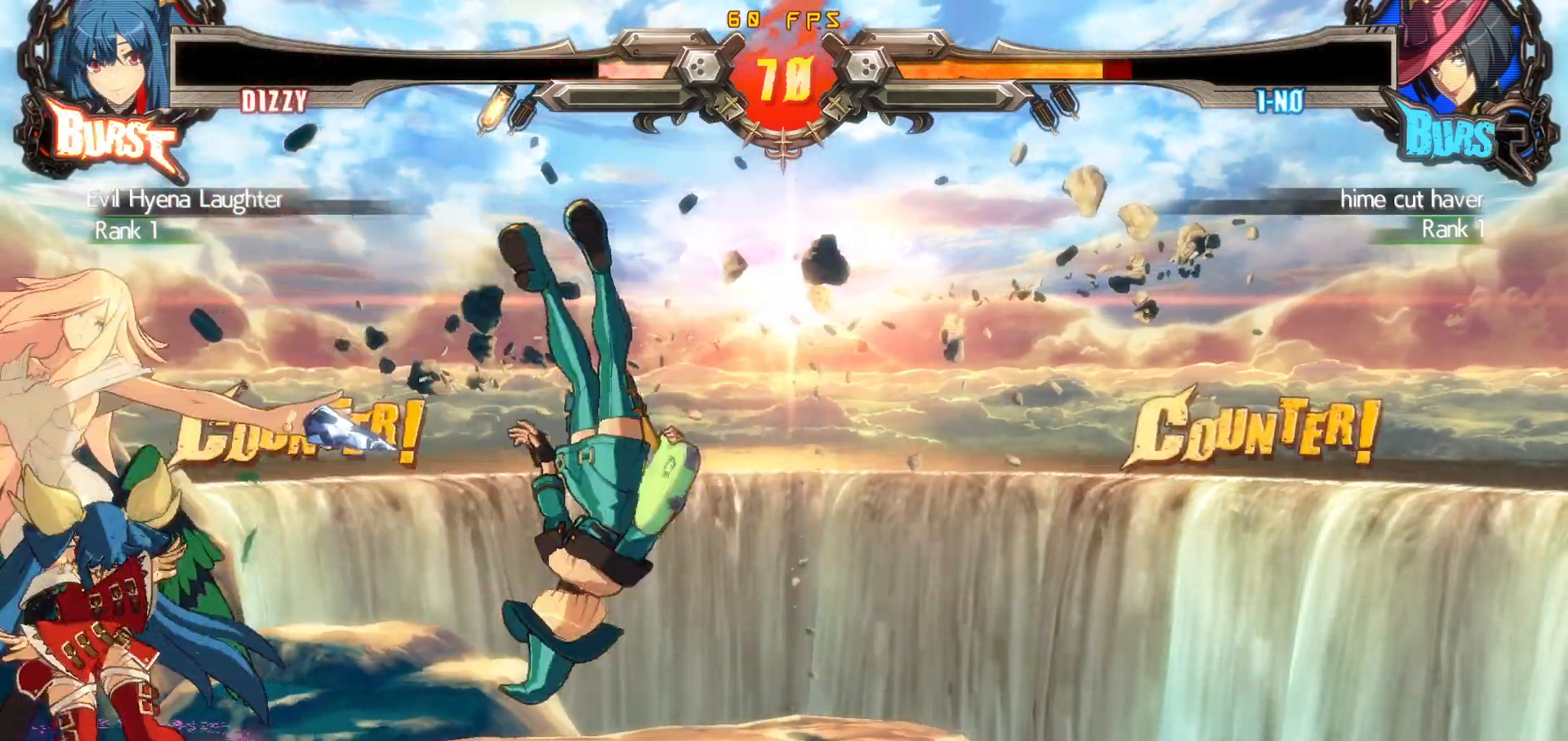
{"buttons": ["DPAD_DOWN", "DPAD_LEFT"], "events": [[17, "DPAD_DOWN", "down"], [83, "DPAD_DOWN", "up"], [100, "DPAD_RIGHT", "down"], [217, "DPAD_RIGHT", "up"], [433, "DPAD_LEFT", "down"], [500, "DPAD_DOWN", "down"]]}
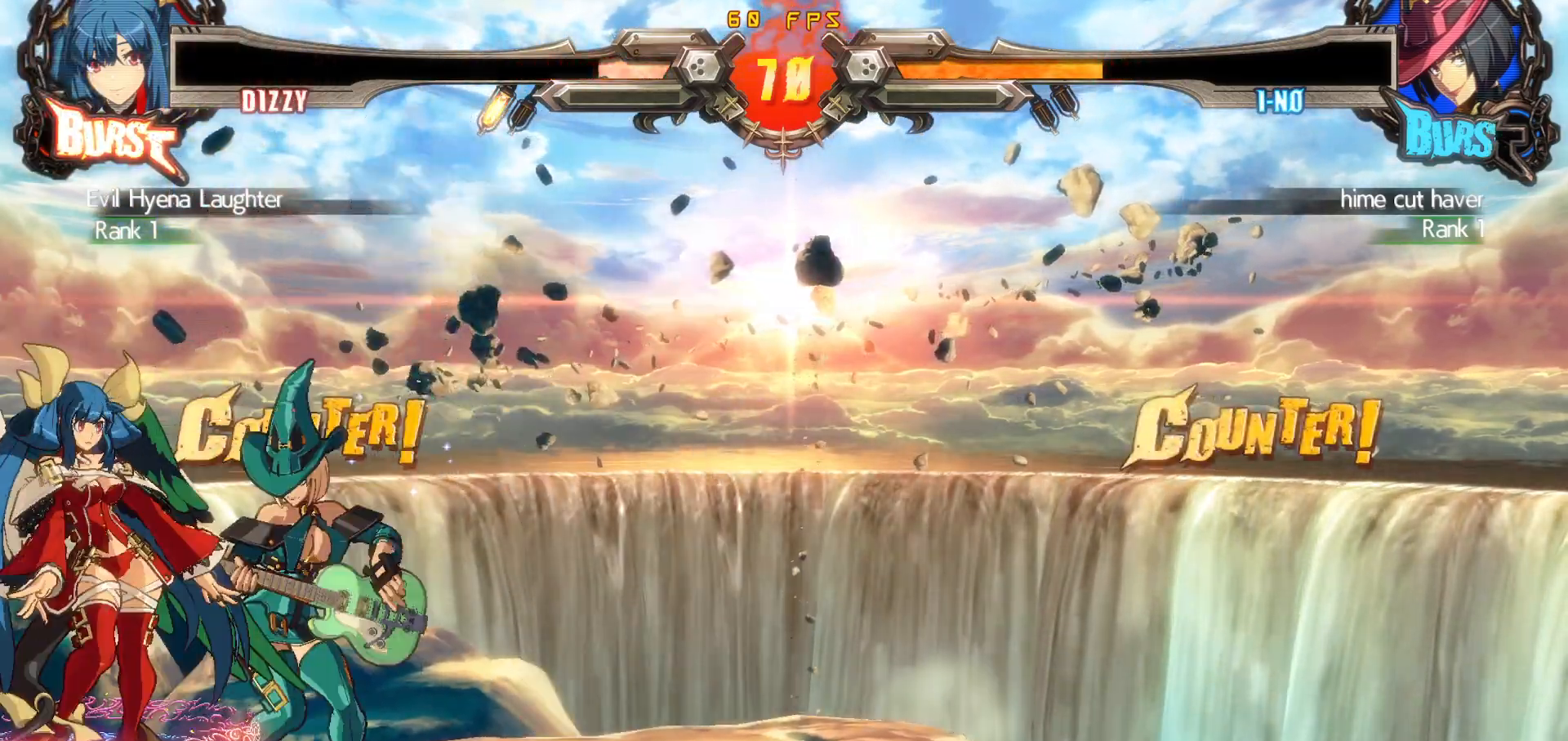
{"buttons": ["DPAD_DOWN", "DPAD_LEFT"], "events": []}
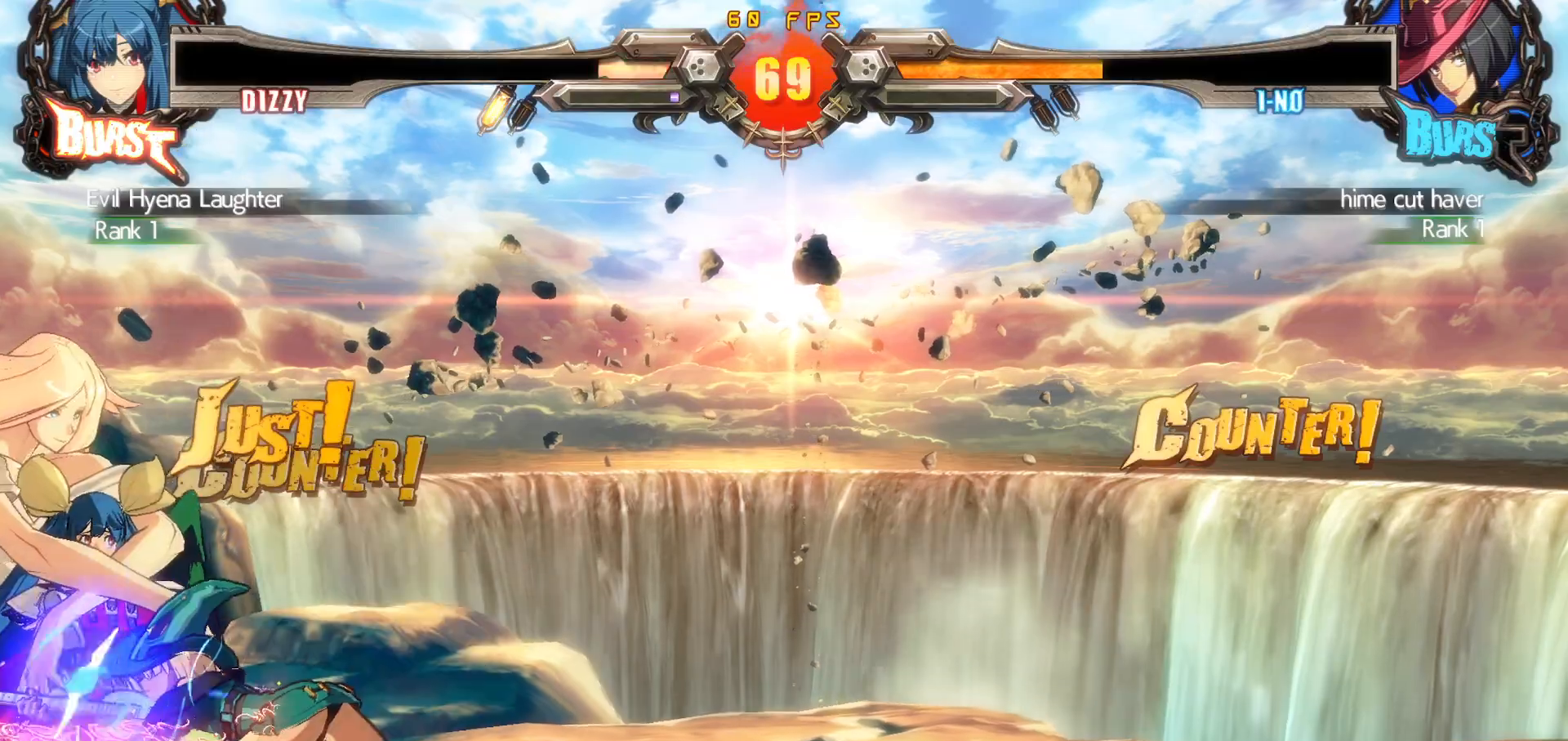
{"buttons": ["DPAD_DOWN", "DPAD_LEFT"], "events": [[183, "DPAD_LEFT", "up"], [250, "DPAD_LEFT", "down"]]}
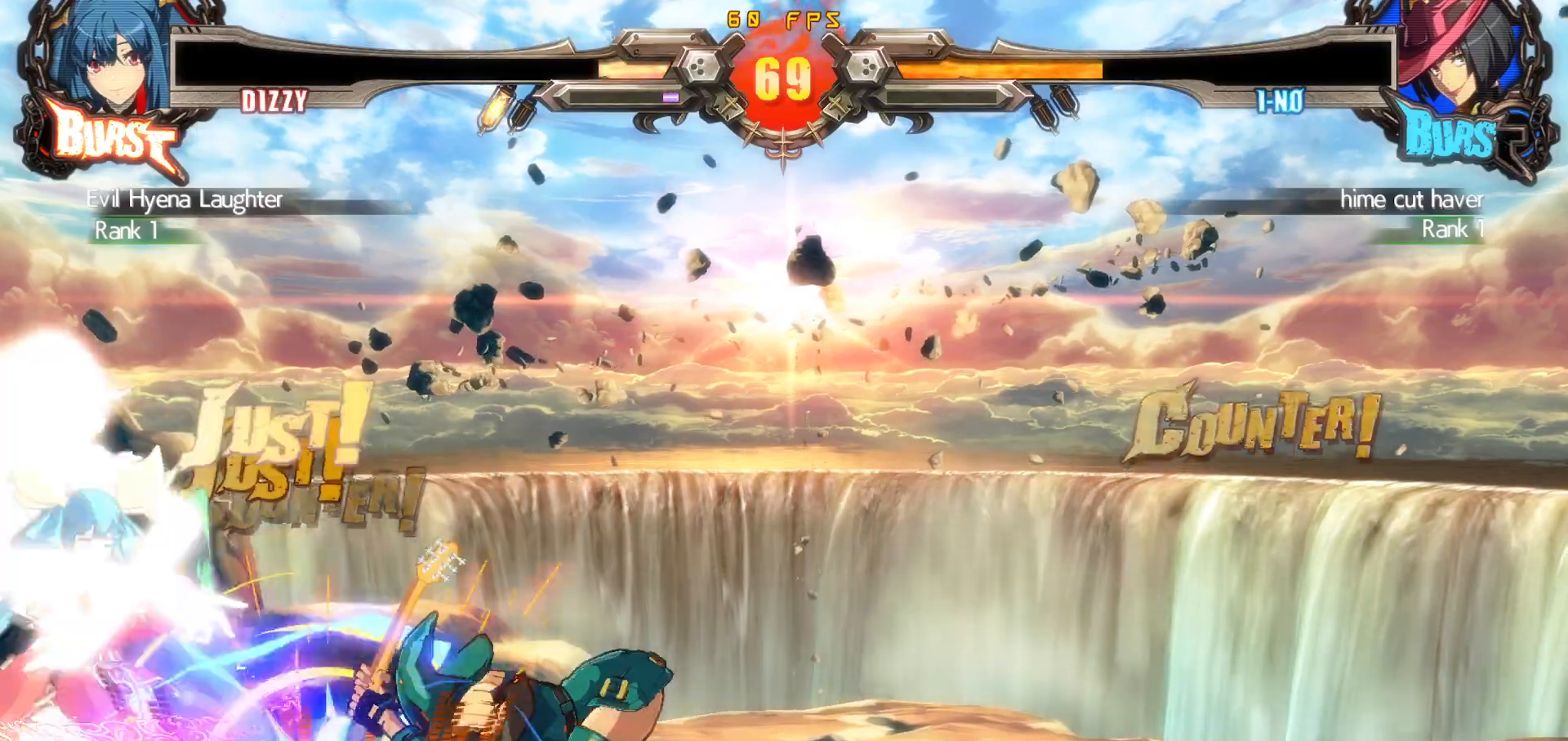
{"buttons": ["DPAD_DOWN", "DPAD_LEFT"], "events": [[33, "DPAD_DOWN", "up"], [33, "DPAD_LEFT", "up"], [217, "DPAD_LEFT", "down"], [300, "DPAD_LEFT", "up"], [350, "DPAD_LEFT", "down"], [483, "DPAD_DOWN", "down"]]}
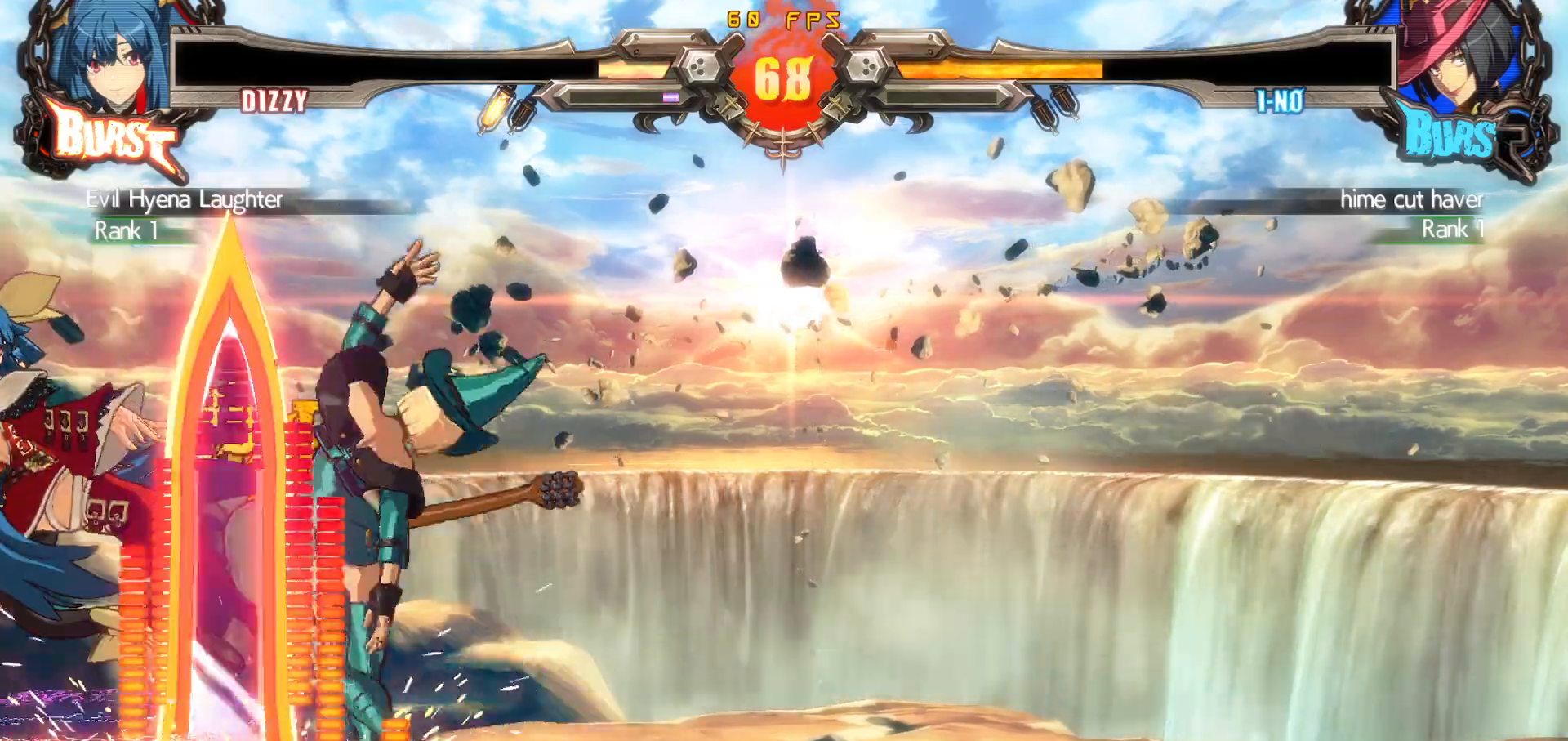
{"buttons": ["DPAD_DOWN"], "events": [[117, "CROSS", "down"], [150, "DPAD_LEFT", "up"], [167, "DPAD_DOWN", "up"], [200, "CROSS", "up"], [250, "TRIANGLE", "down"], [450, "DPAD_DOWN", "down"], [500, "TRIANGLE", "up"]]}
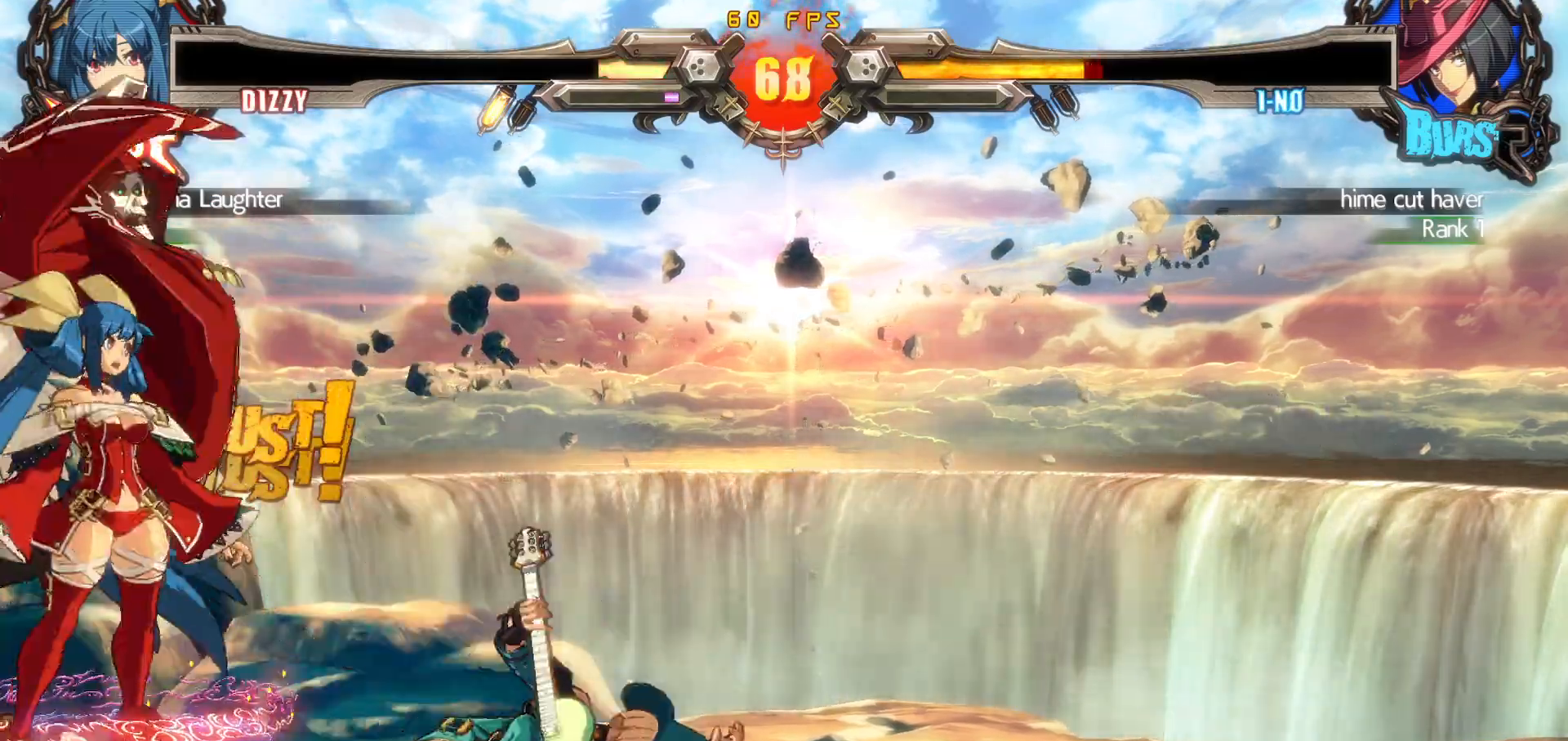
{"buttons": [], "events": [[167, "R1", "down"], [300, "DPAD_DOWN", "up"], [400, "R1", "up"]]}
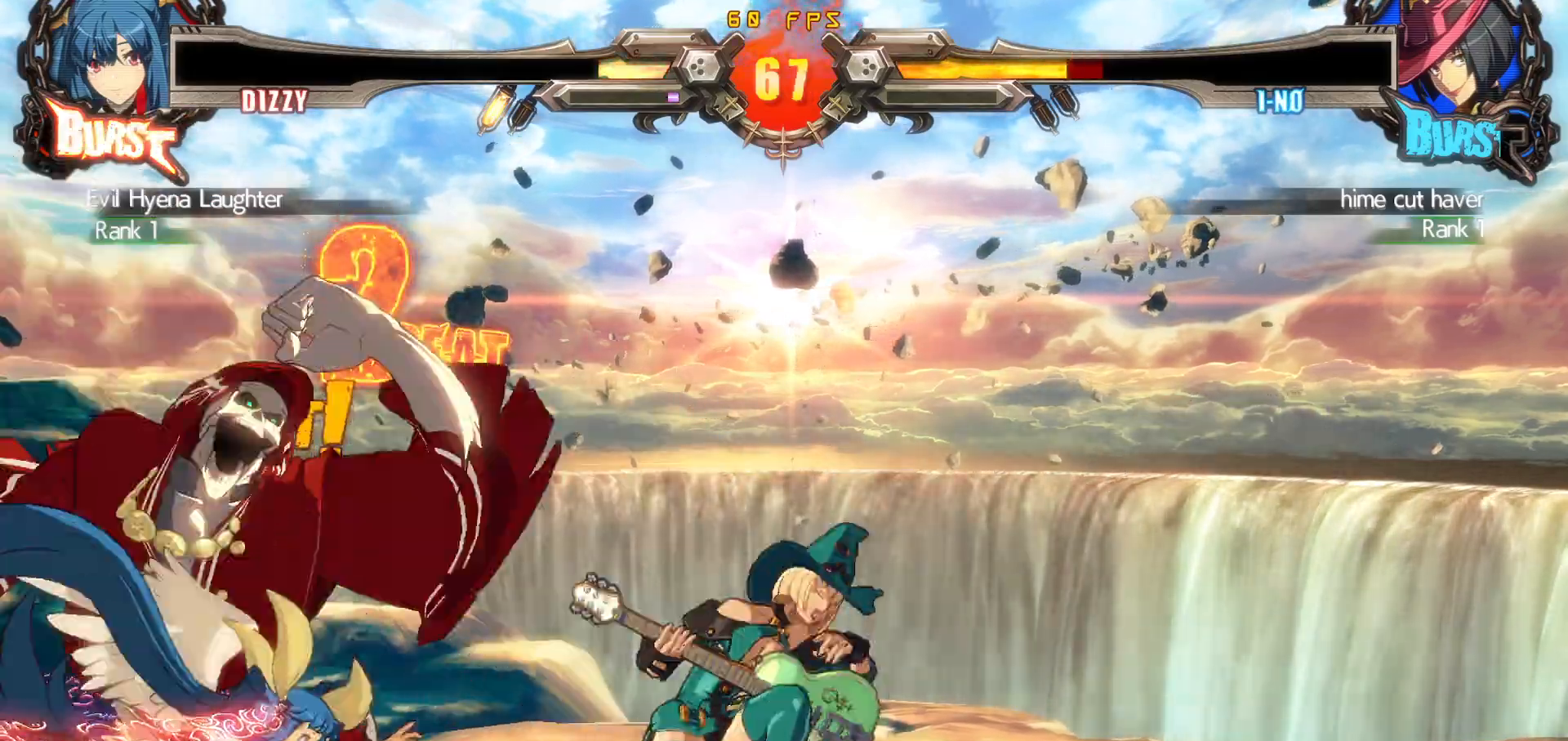
{"buttons": [], "events": [[117, "DPAD_DOWN", "down"], [167, "DPAD_LEFT", "down"], [217, "DPAD_DOWN", "up"], [233, "CIRCLE", "down"], [283, "DPAD_LEFT", "up"], [367, "CIRCLE", "up"]]}
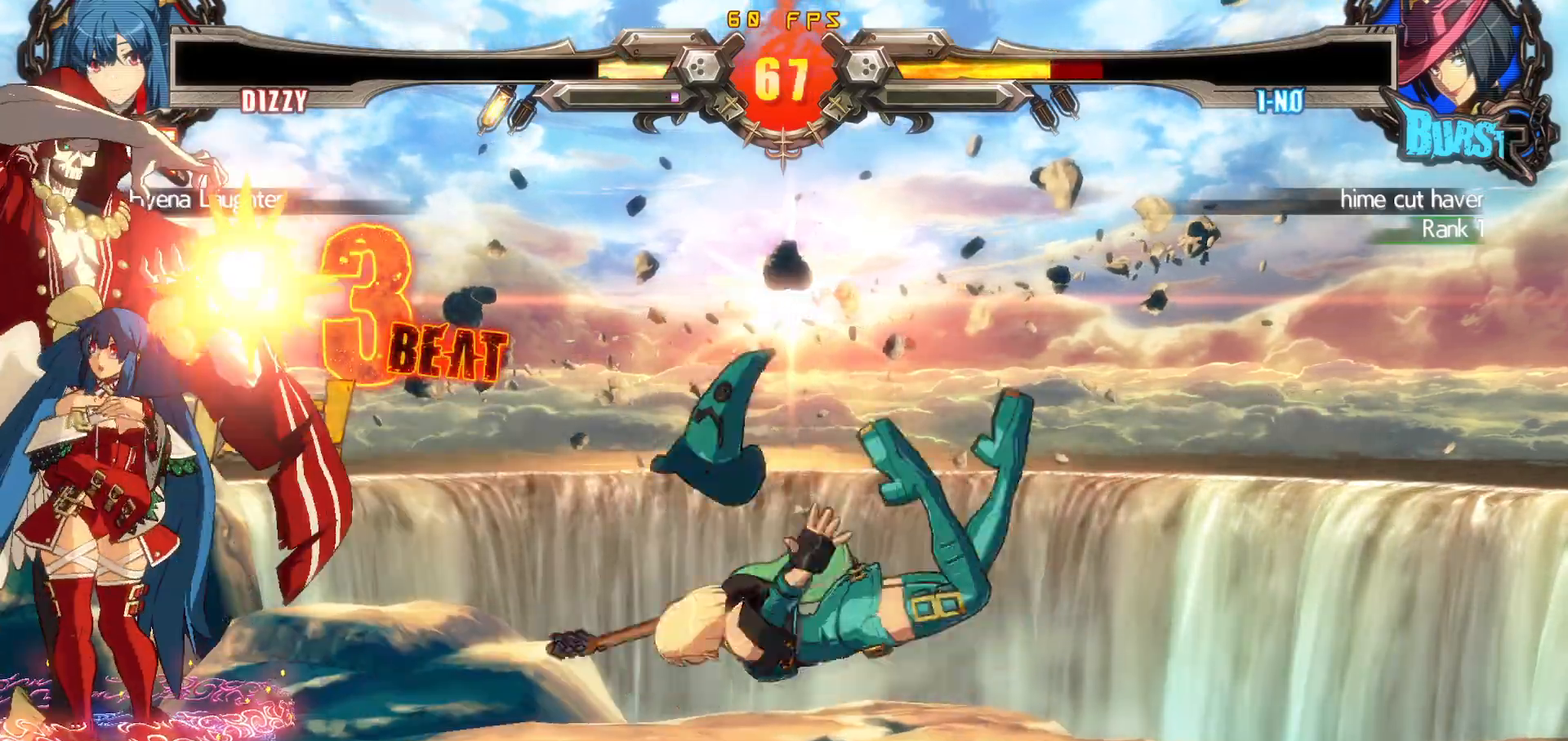
{"buttons": [], "events": [[283, "DPAD_RIGHT", "down"], [333, "DPAD_RIGHT", "up"], [383, "DPAD_RIGHT", "down"], [467, "DPAD_RIGHT", "up"], [467, "DPAD_UP", "down"], [500, "DPAD_UP", "up"]]}
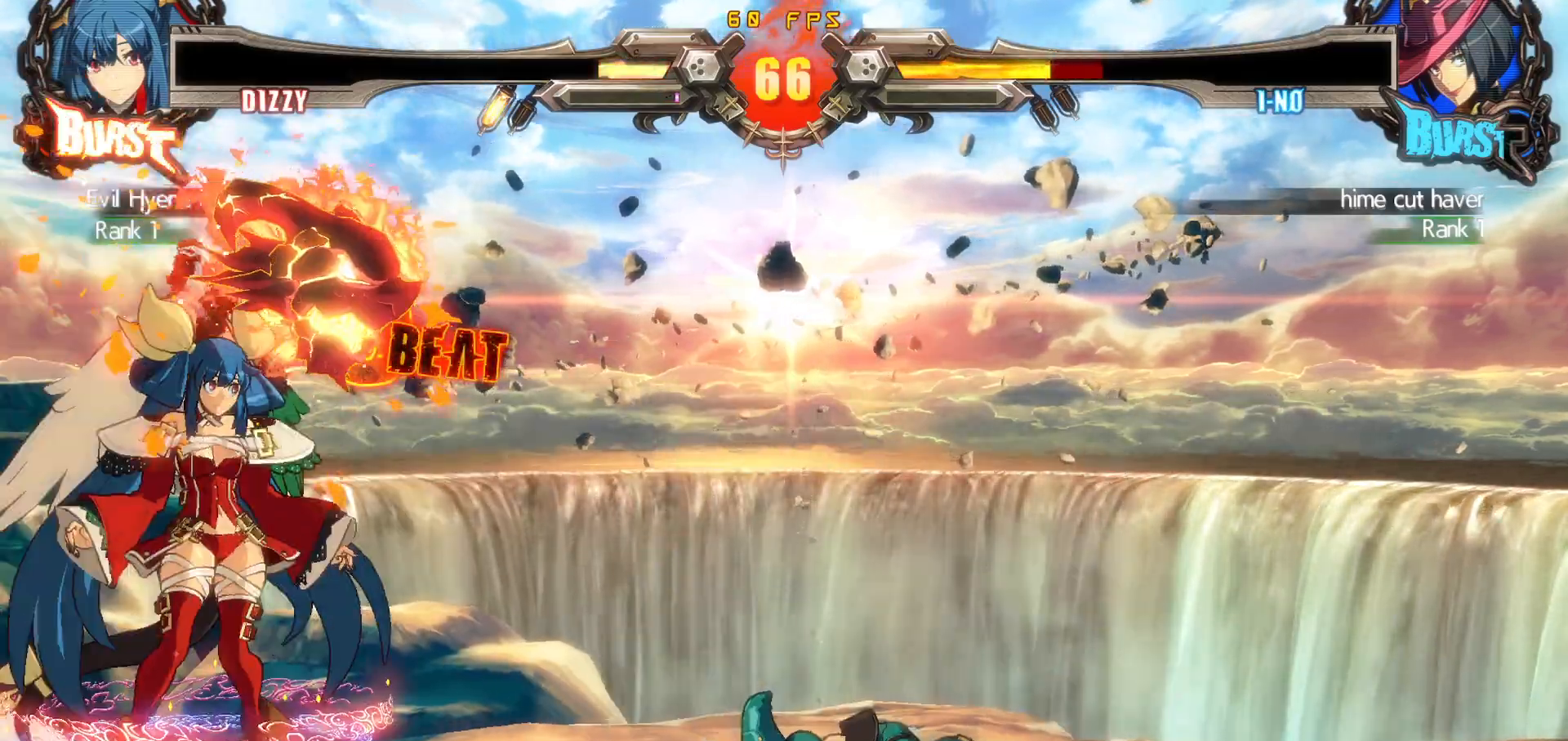
{"buttons": [], "events": []}
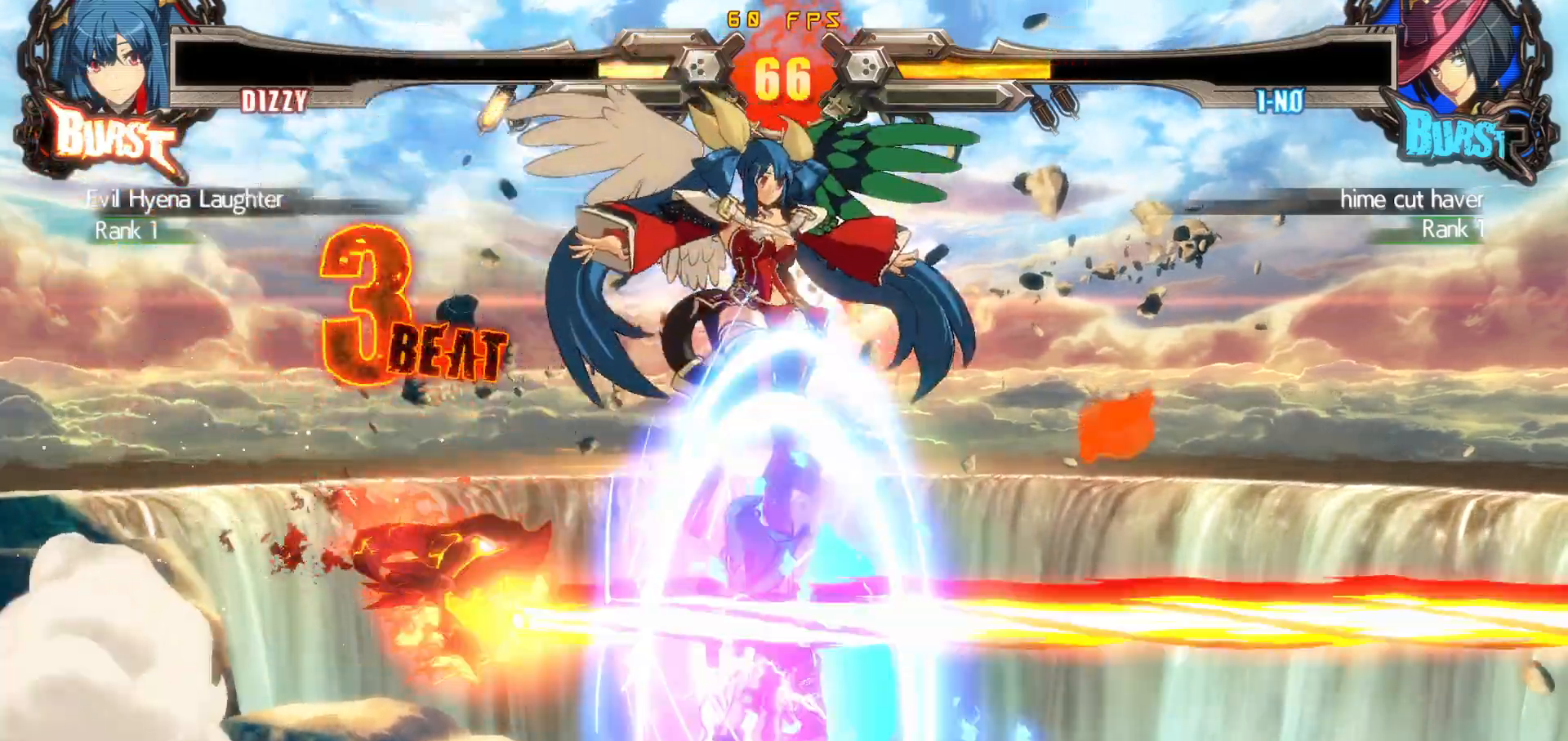
{"buttons": ["TRIANGLE"], "events": [[133, "DPAD_DOWN", "down"], [250, "CROSS", "down"], [317, "CROSS", "up"], [317, "DPAD_DOWN", "up"], [383, "TRIANGLE", "down"]]}
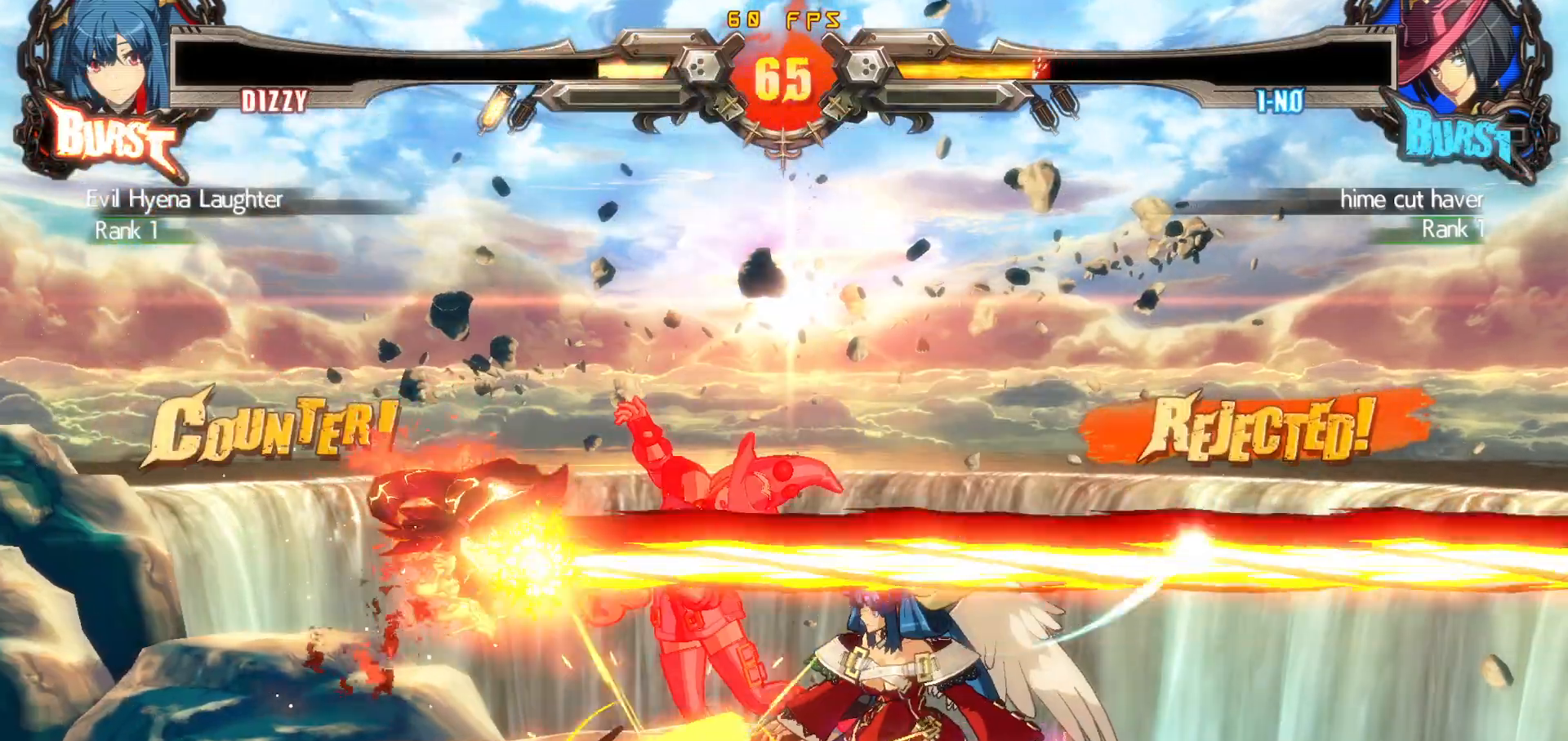
{"buttons": ["R1", "DPAD_DOWN"], "events": [[117, "TRIANGLE", "up"], [167, "DPAD_DOWN", "down"], [217, "DPAD_DOWN", "up"], [283, "DPAD_DOWN", "down"], [400, "R1", "down"]]}
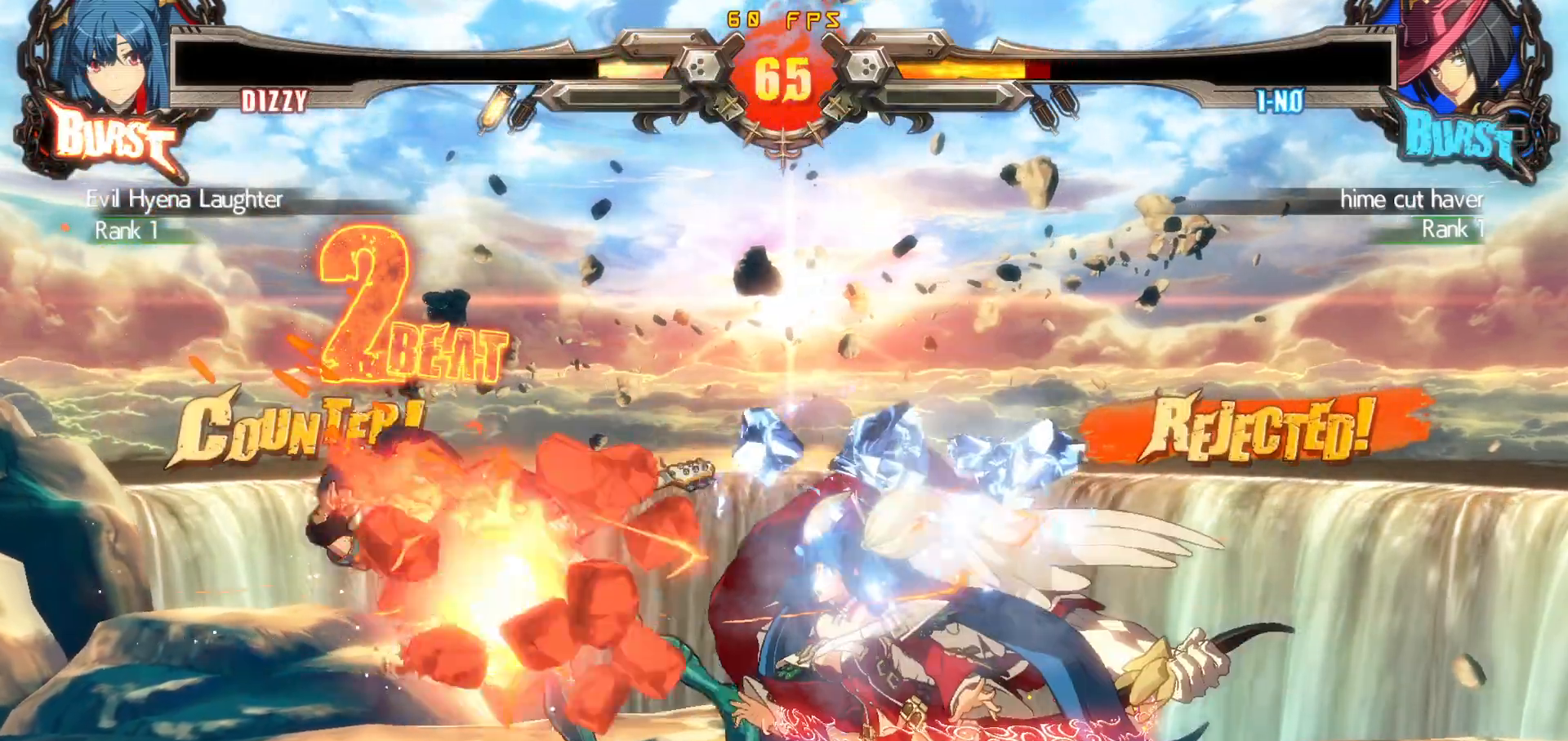
{"buttons": [], "events": [[33, "DPAD_DOWN", "up"], [83, "R1", "up"], [167, "DPAD_DOWN", "down"], [217, "DPAD_LEFT", "down"], [267, "DPAD_DOWN", "up"], [300, "TRIANGLE", "down"], [333, "DPAD_LEFT", "up"], [417, "TRIANGLE", "up"]]}
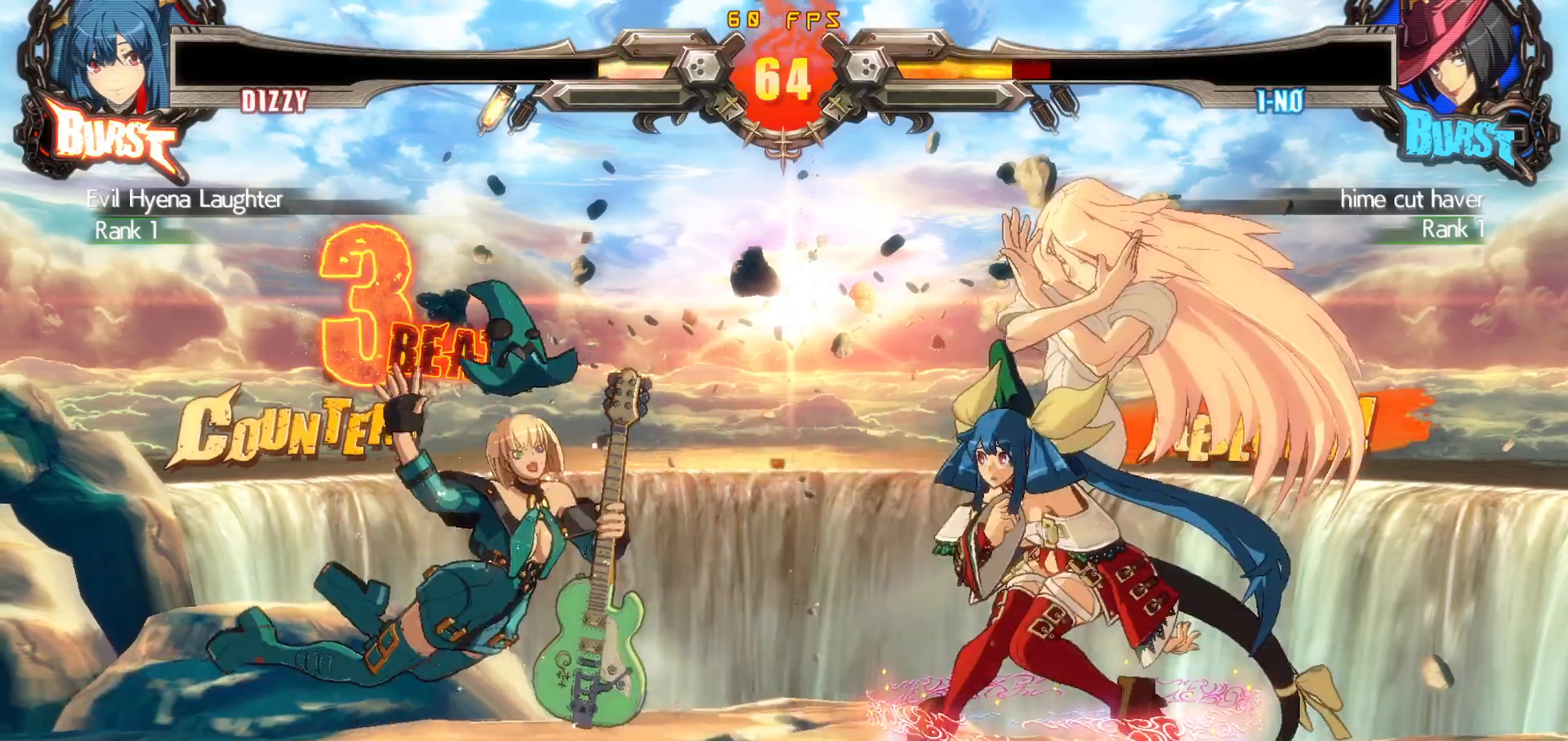
{"buttons": [], "events": []}
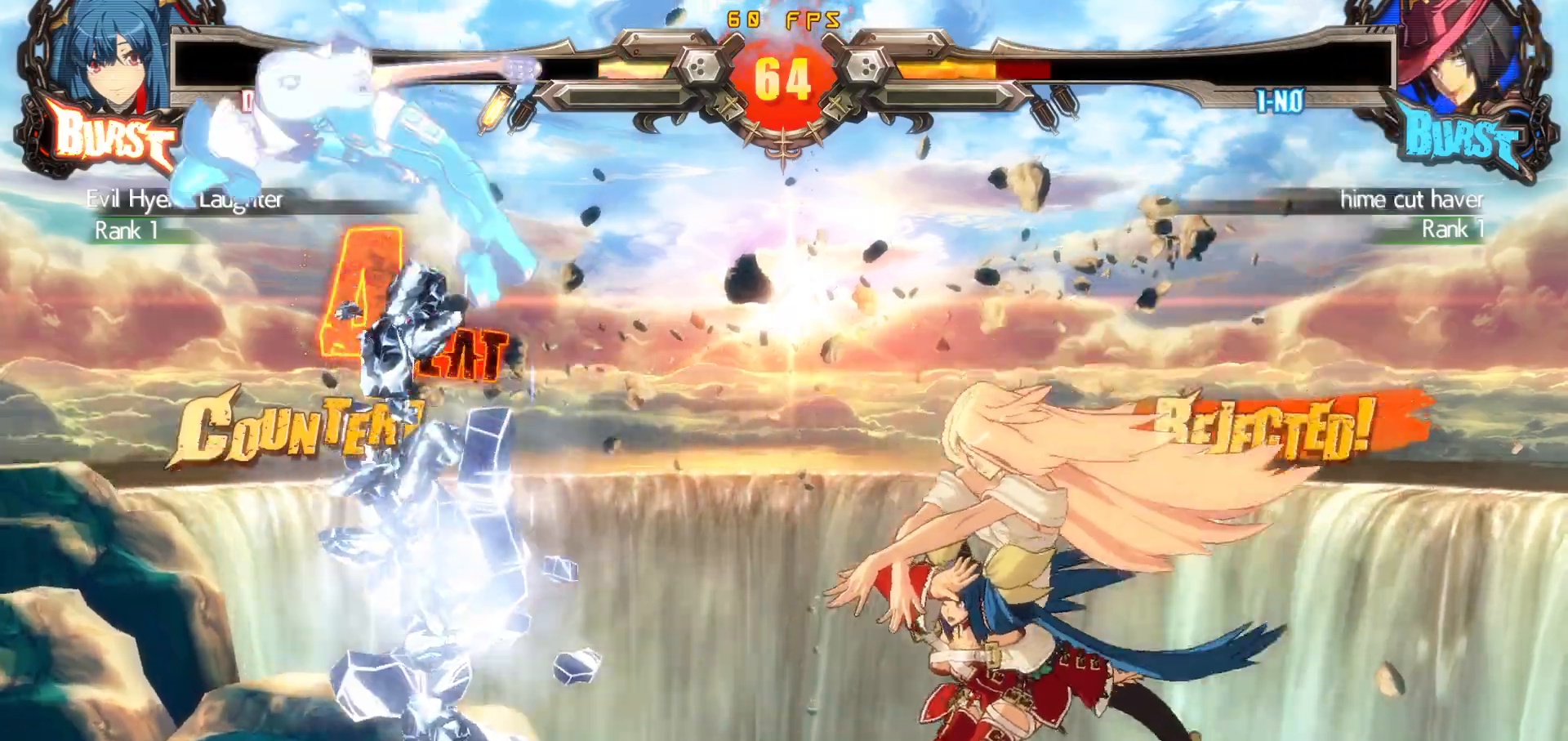
{"buttons": ["DPAD_LEFT"], "events": [[317, "DPAD_LEFT", "down"], [383, "DPAD_LEFT", "up"], [433, "DPAD_LEFT", "down"]]}
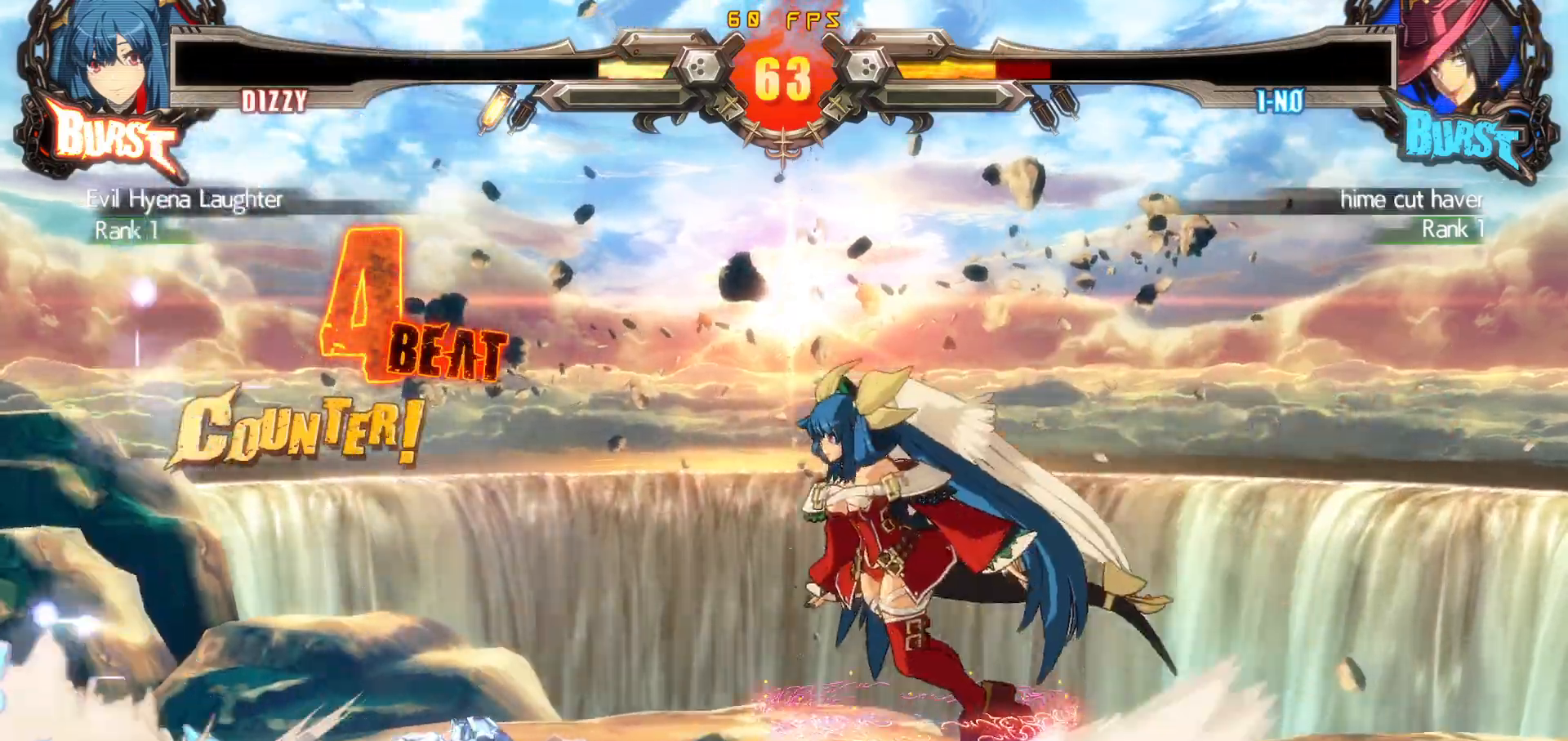
{"buttons": [], "events": [[17, "DPAD_DOWN", "down"], [33, "DPAD_LEFT", "up"], [83, "DPAD_RIGHT", "down"], [117, "CIRCLE", "down"], [117, "DPAD_DOWN", "up"], [150, "DPAD_RIGHT", "up"], [200, "CIRCLE", "up"]]}
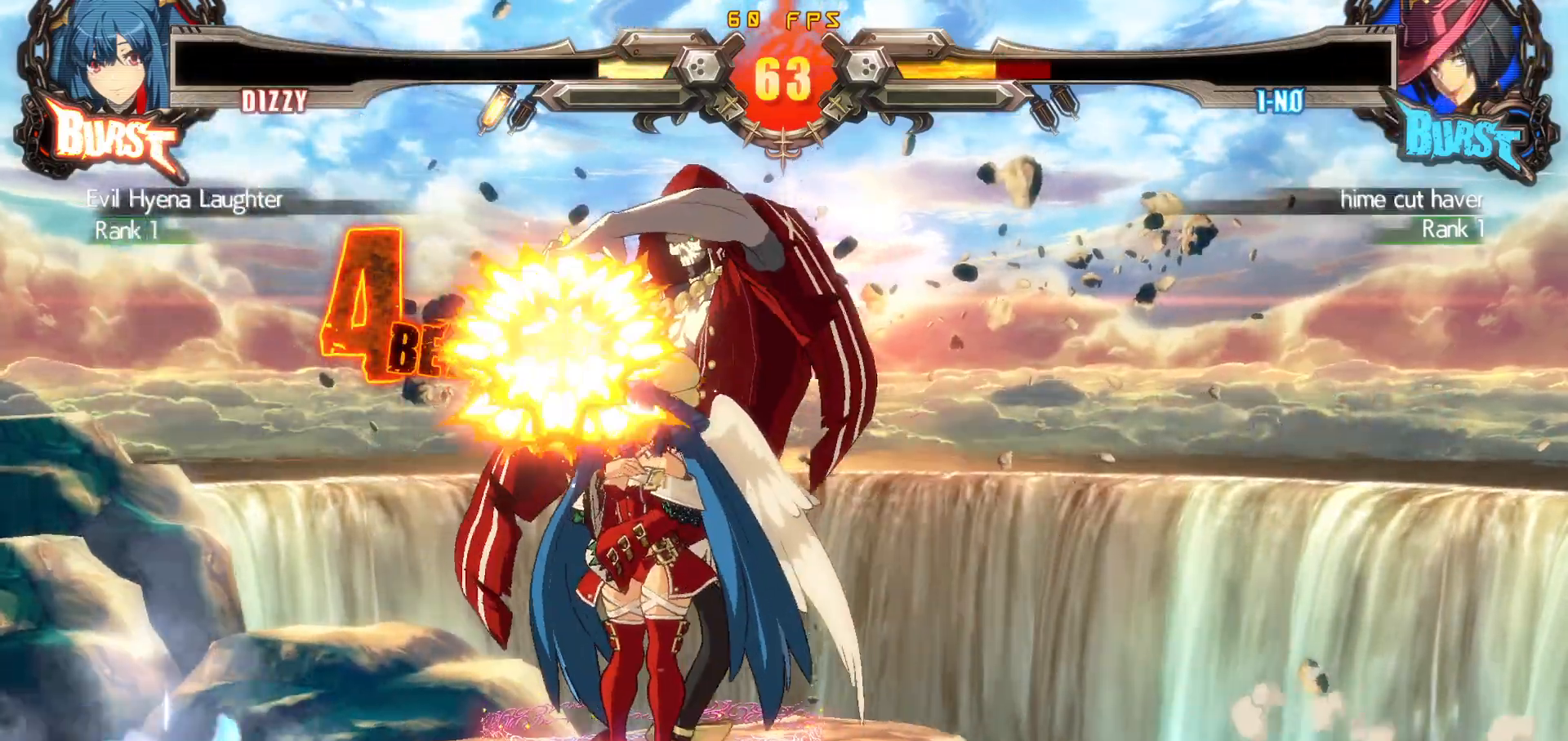
{"buttons": [], "events": [[117, "DPAD_DOWN", "down"], [167, "DPAD_LEFT", "down"], [217, "DPAD_DOWN", "up"], [217, "TRIANGLE", "down"], [283, "DPAD_LEFT", "up"], [300, "TRIANGLE", "up"], [367, "CROSS", "down"], [367, "SQUARE", "down"], [367, "TRIANGLE", "down"], [467, "CROSS", "up"], [483, "SQUARE", "up"], [483, "TRIANGLE", "up"]]}
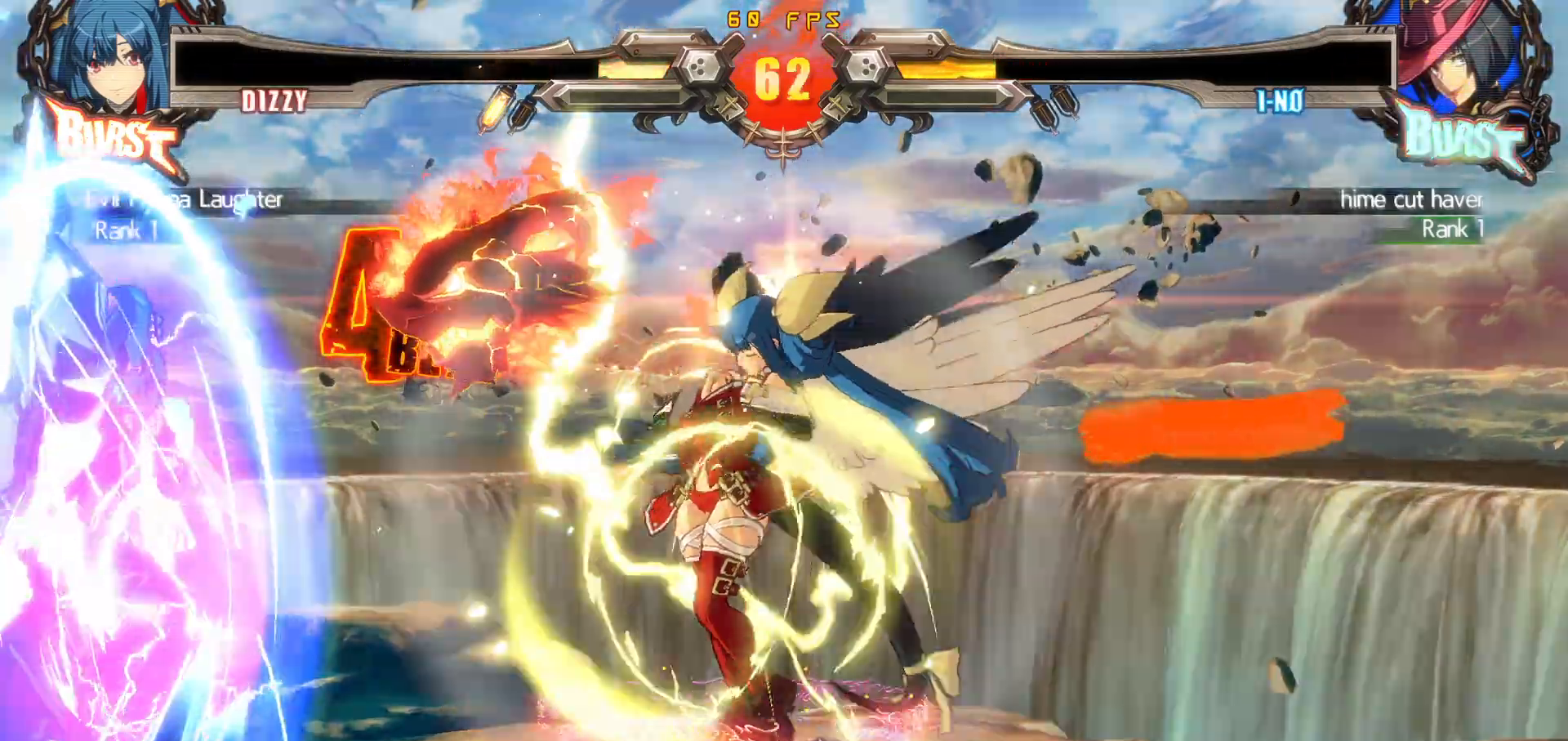
{"buttons": ["DPAD_LEFT"], "events": [[333, "DPAD_LEFT", "down"], [333, "DPAD_UP", "down"], [383, "DPAD_LEFT", "up"], [400, "DPAD_UP", "up"], [433, "DPAD_LEFT", "down"]]}
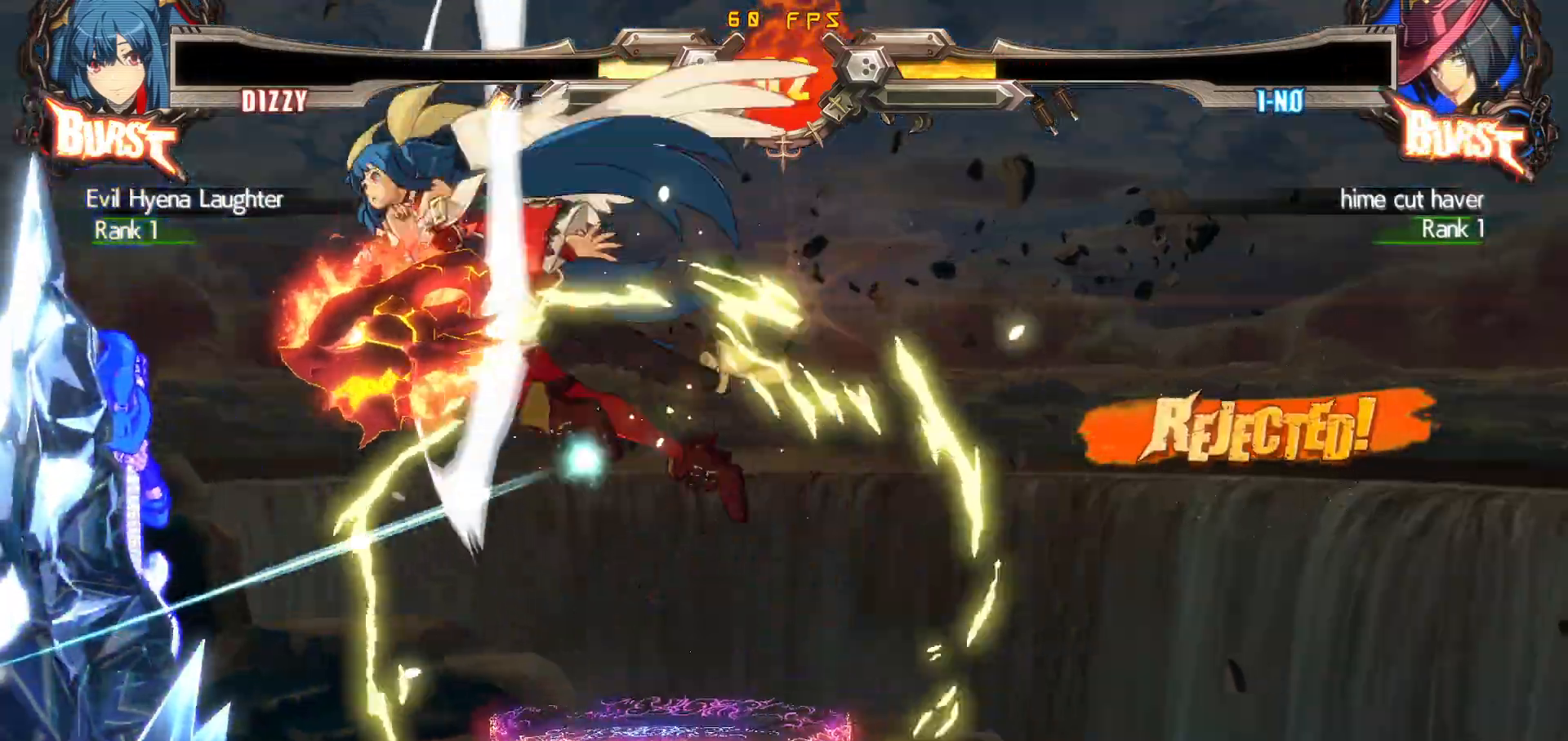
{"buttons": ["DPAD_RIGHT"], "events": [[50, "DPAD_LEFT", "up"], [200, "DPAD_RIGHT", "down"], [250, "DPAD_RIGHT", "up"], [317, "DPAD_RIGHT", "down"]]}
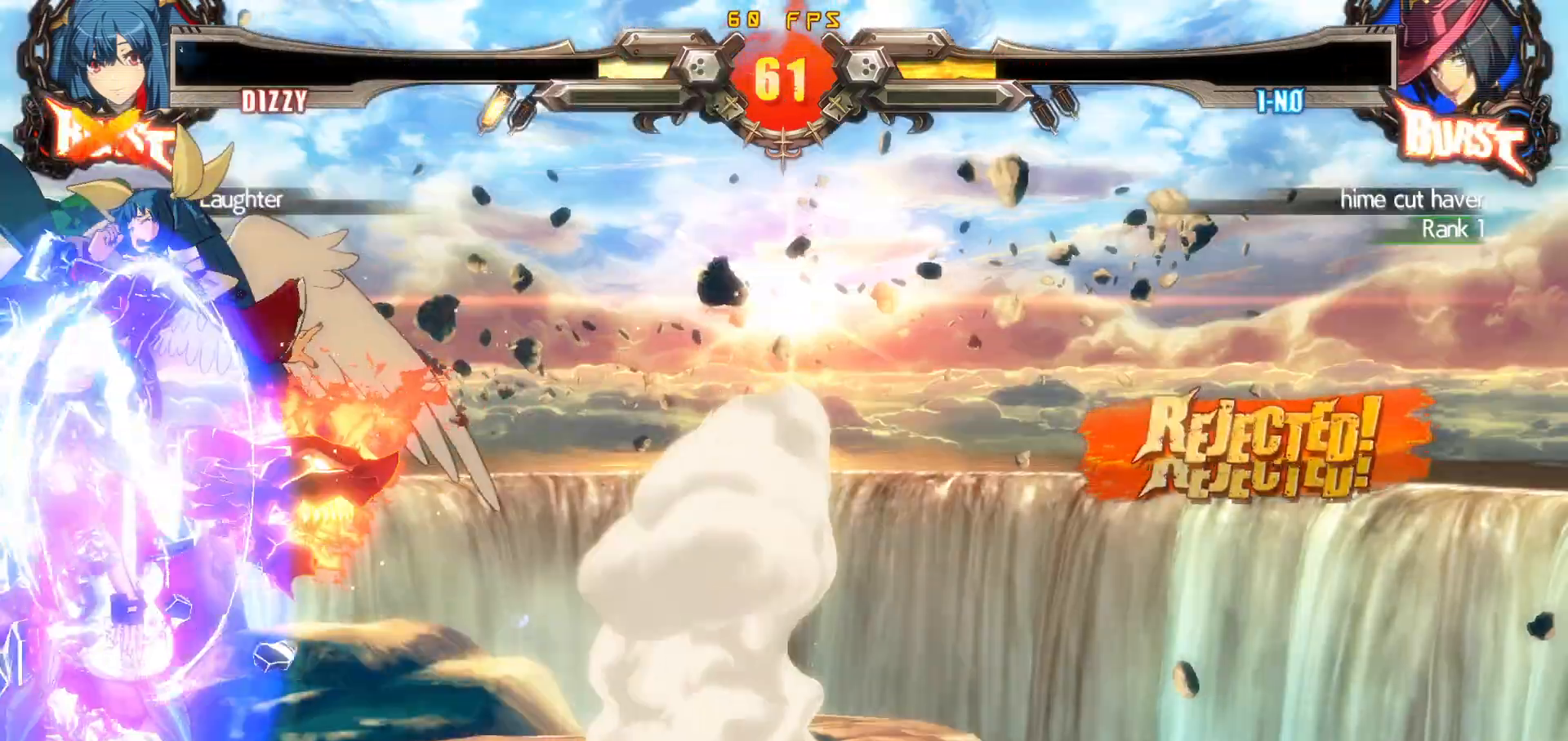
{"buttons": [], "events": [[200, "DPAD_RIGHT", "up"]]}
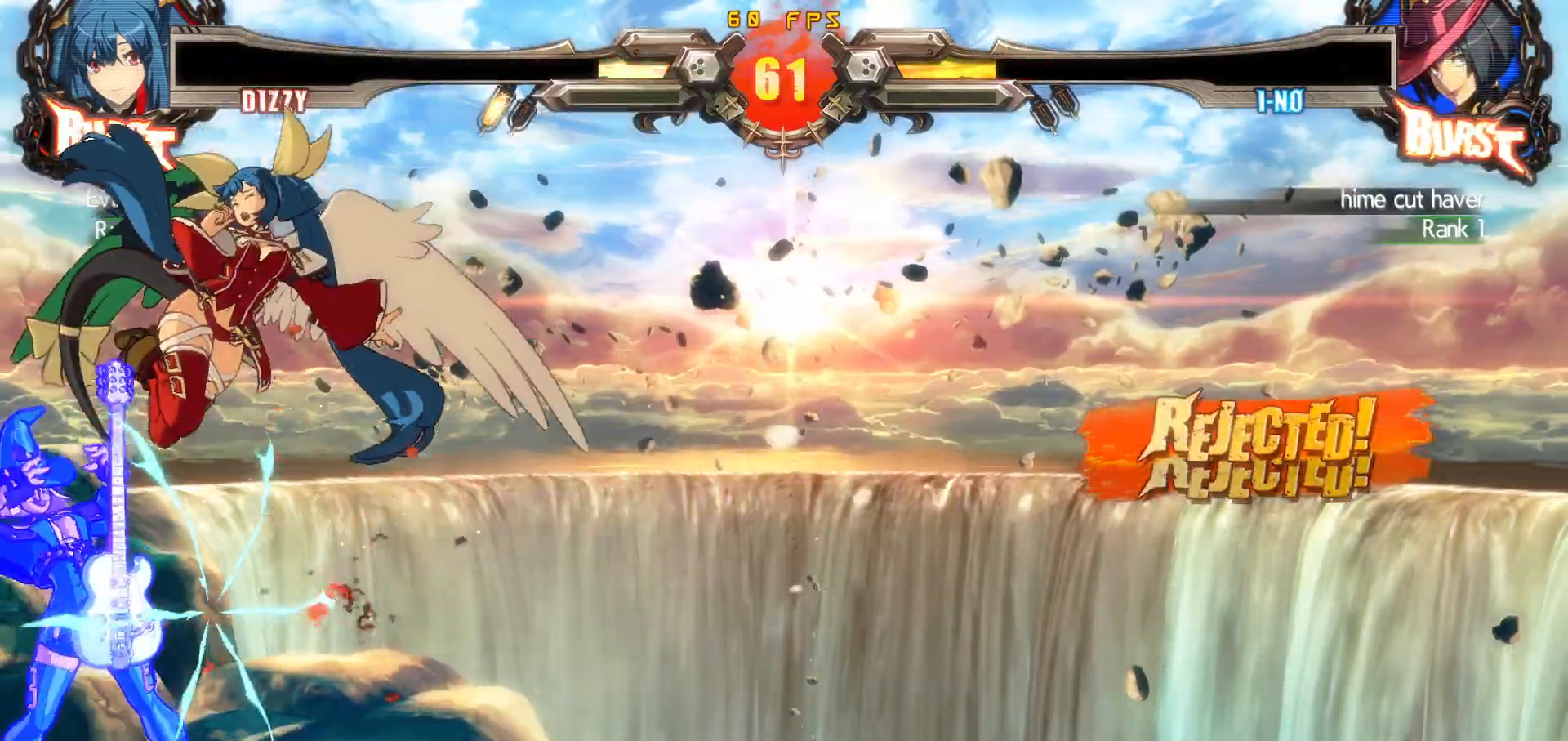
{"buttons": [], "events": [[133, "DPAD_LEFT", "down"], [300, "CIRCLE", "down"], [467, "CIRCLE", "up"], [500, "DPAD_LEFT", "up"]]}
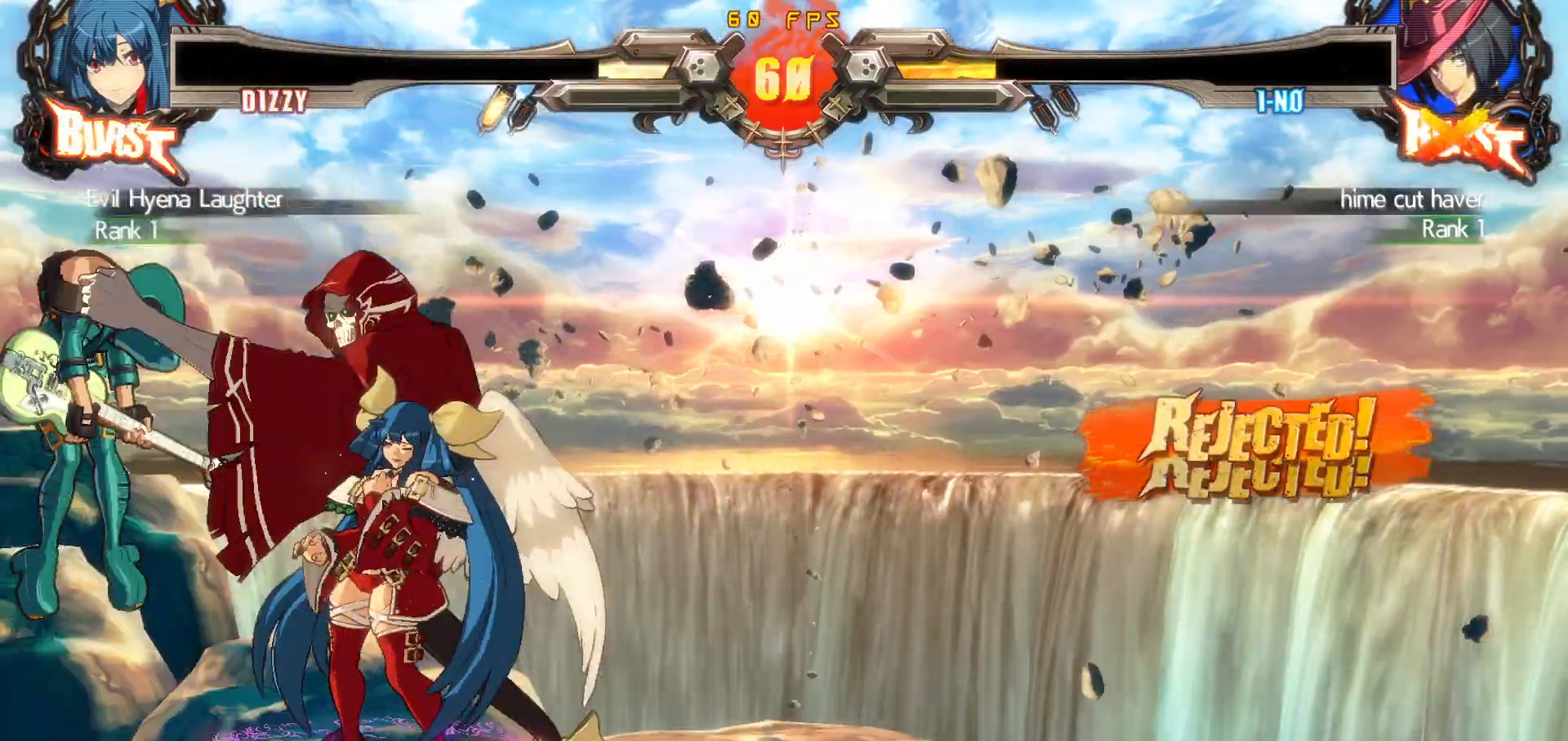
{"buttons": [], "events": []}
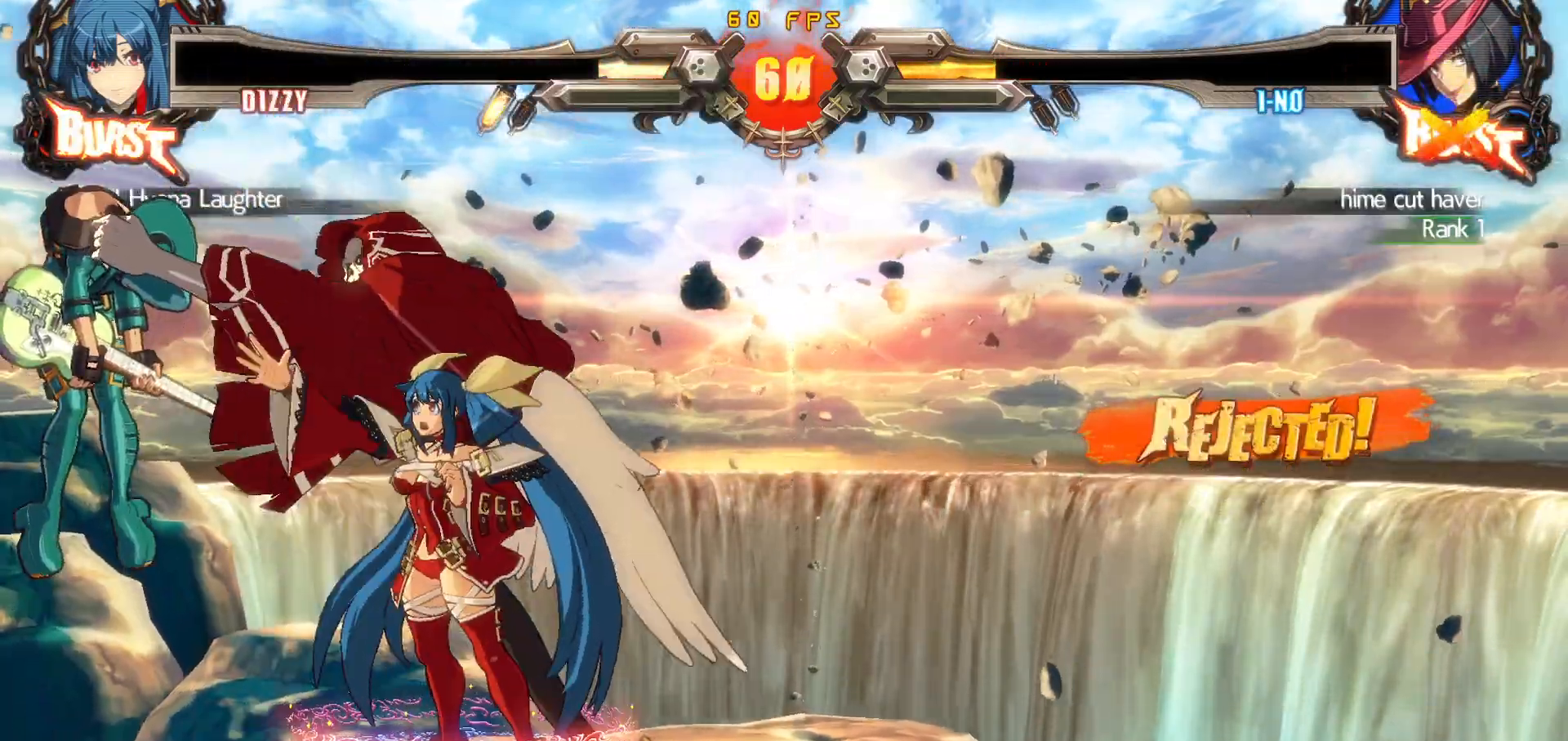
{"buttons": [], "events": []}
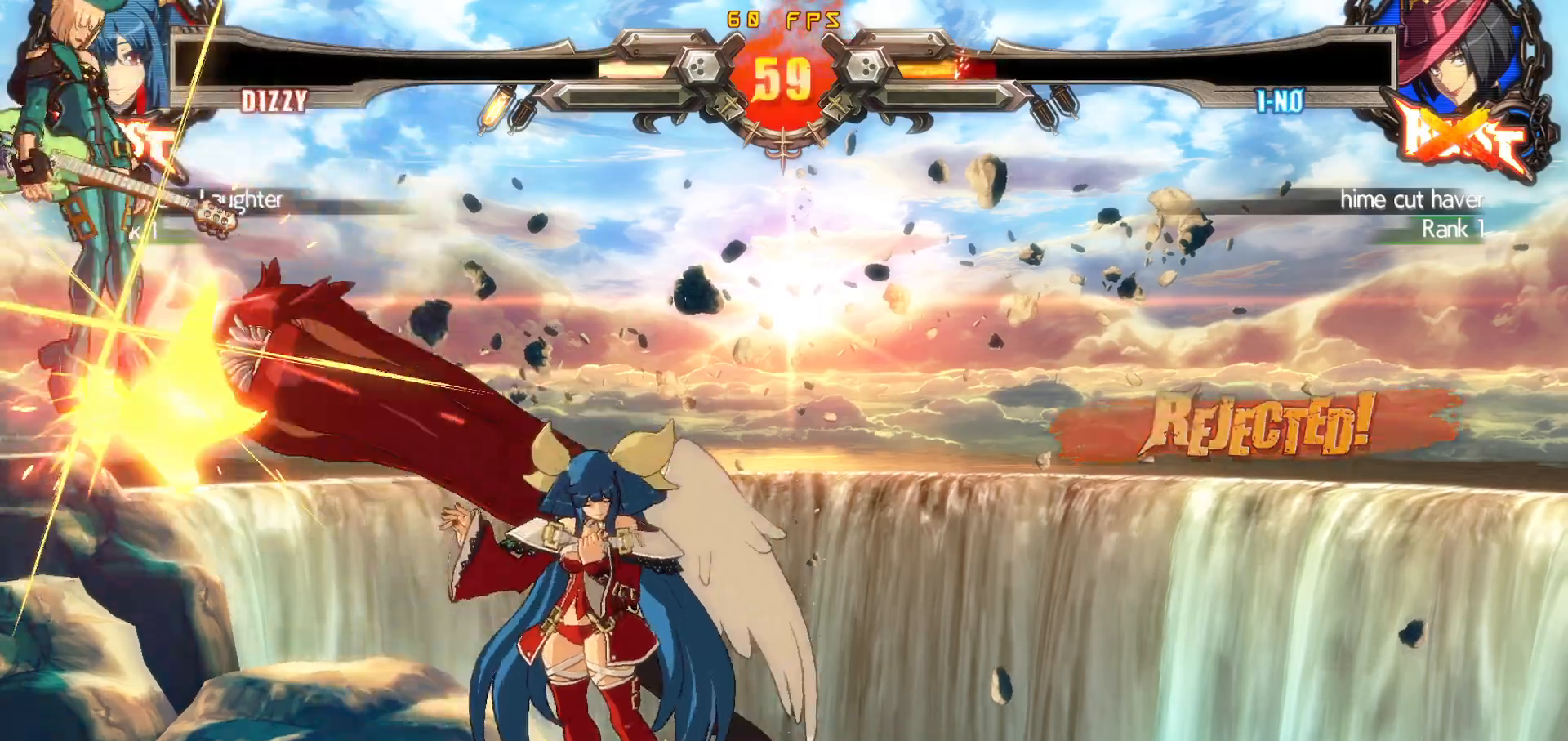
{"buttons": ["TRIANGLE", "DPAD_DOWN", "DPAD_LEFT"], "events": [[183, "DPAD_LEFT", "down"], [250, "DPAD_LEFT", "up"], [317, "DPAD_RIGHT", "down"], [400, "DPAD_RIGHT", "up"], [417, "DPAD_DOWN", "down"], [450, "TRIANGLE", "down"], [467, "DPAD_LEFT", "down"]]}